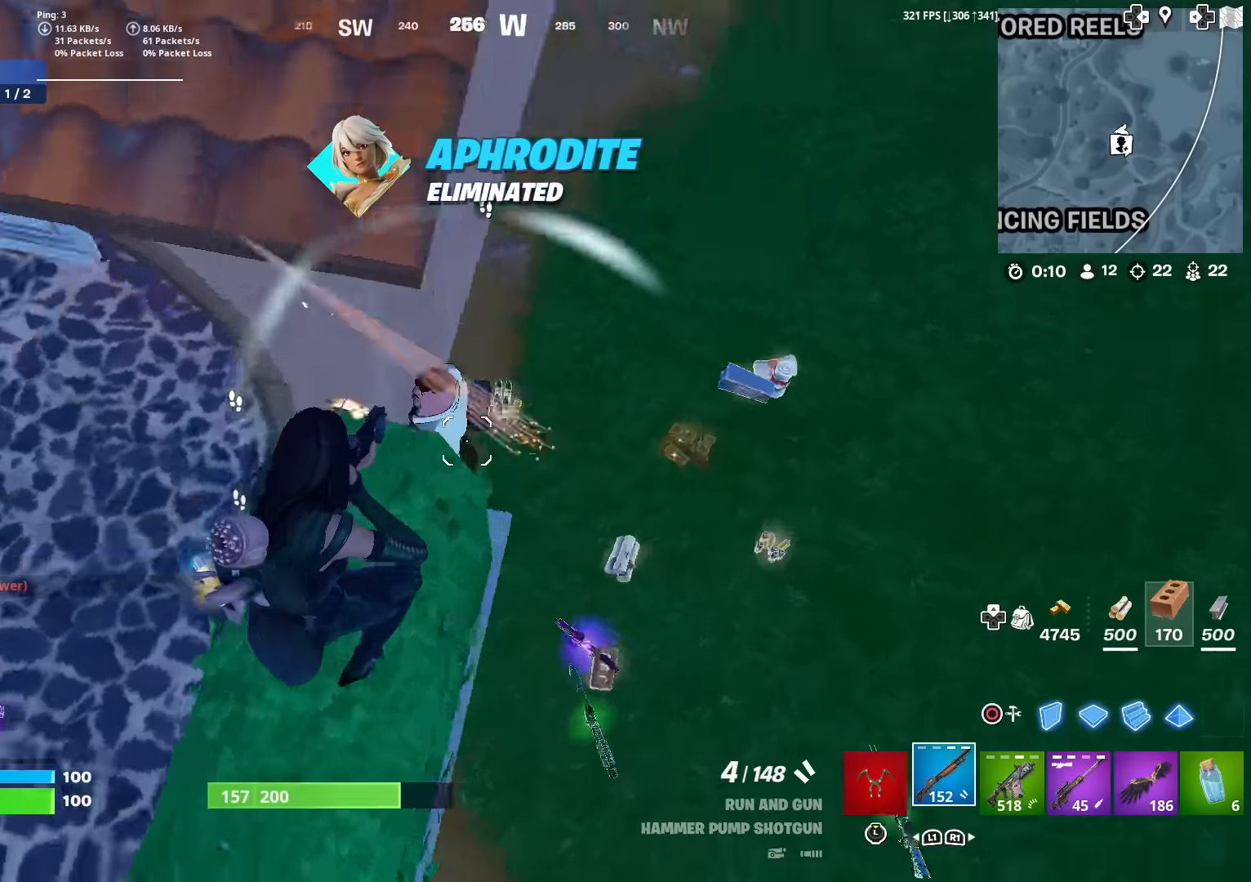
Gameplay with a controller (PlayStation layout); each line is a JSON object with the inputs held at the frame after it. "events" lists button and stick changes between this image and that frame as [ms after this image, input, new state], when the widget could be followed in between. Not read: TOUCHPAD.
{"buttons": ["R2"], "left_stick": "right", "right_stick": "down", "events": [[16, "right_stick", "up-left"], [33, "R2", "up"], [66, "left_stick", "right"], [83, "R1", "down"], [200, "R1", "up"], [333, "CROSS", "down"], [333, "R2", "down"], [400, "CROSS", "up"], [467, "right_stick", "down"]]}
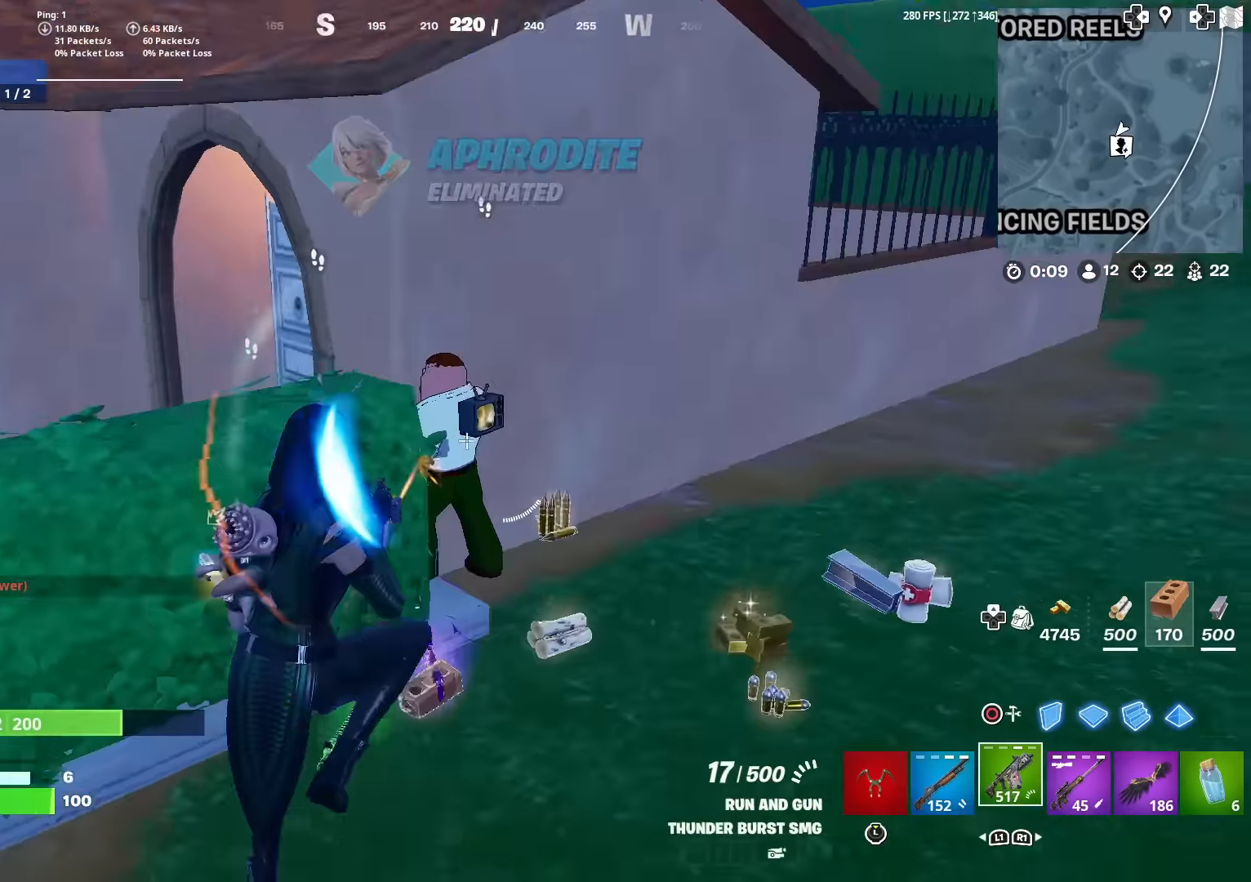
{"buttons": ["CIRCLE", "R2"], "left_stick": "right", "right_stick": "up", "events": [[17, "right_stick", "down-left"], [100, "right_stick", "center"], [184, "right_stick", "down-left"], [351, "right_stick", "up"], [451, "CIRCLE", "down"]]}
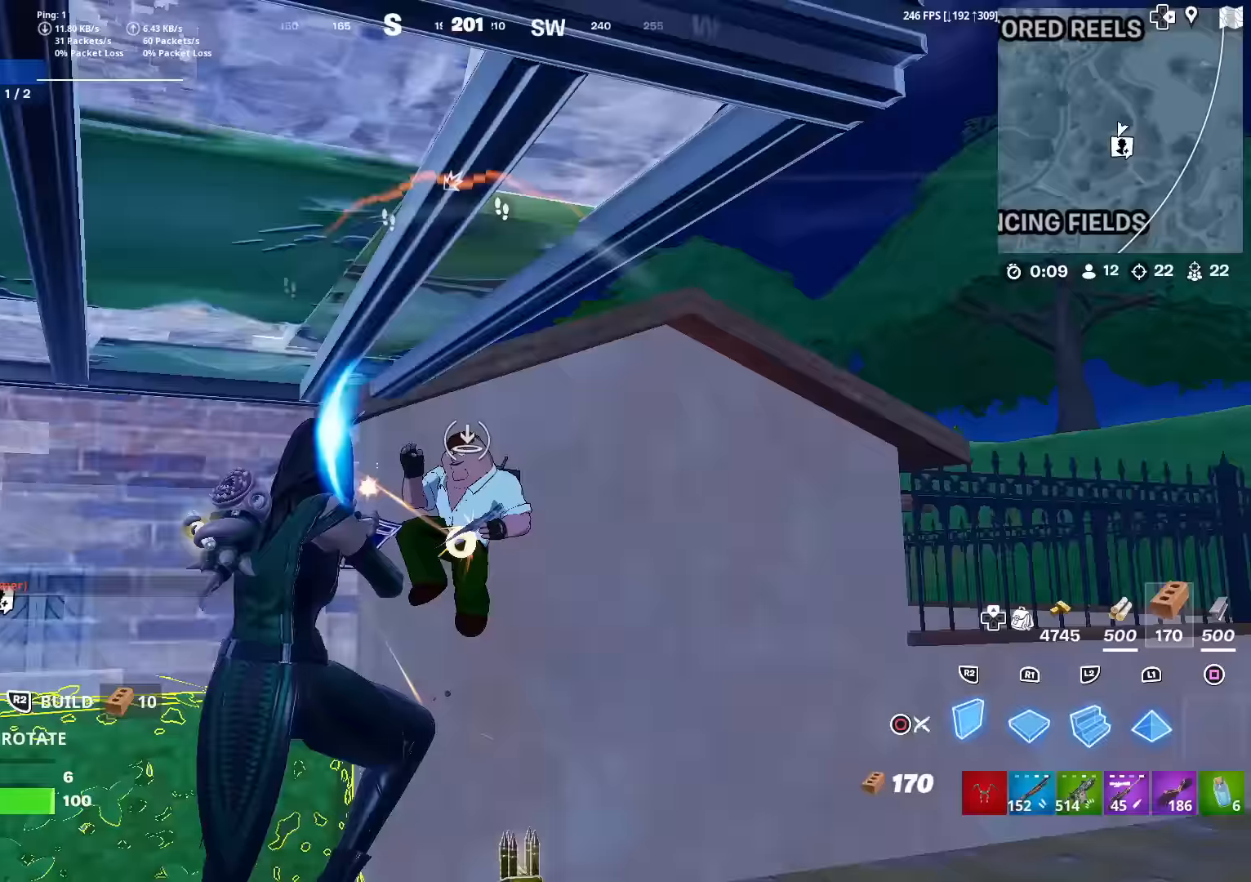
{"buttons": ["R2"], "left_stick": "down-right", "right_stick": "center", "events": [[16, "R2", "up"], [33, "L2", "down"], [50, "CIRCLE", "up"], [66, "right_stick", "center"], [100, "R2", "down"], [217, "R2", "up"], [217, "right_stick", "down"], [233, "L2", "up"], [300, "R2", "down"], [317, "L2", "down"], [333, "right_stick", "up"], [400, "R2", "up"], [400, "right_stick", "center"], [450, "L2", "up"], [450, "left_stick", "down-right"], [484, "R2", "down"]]}
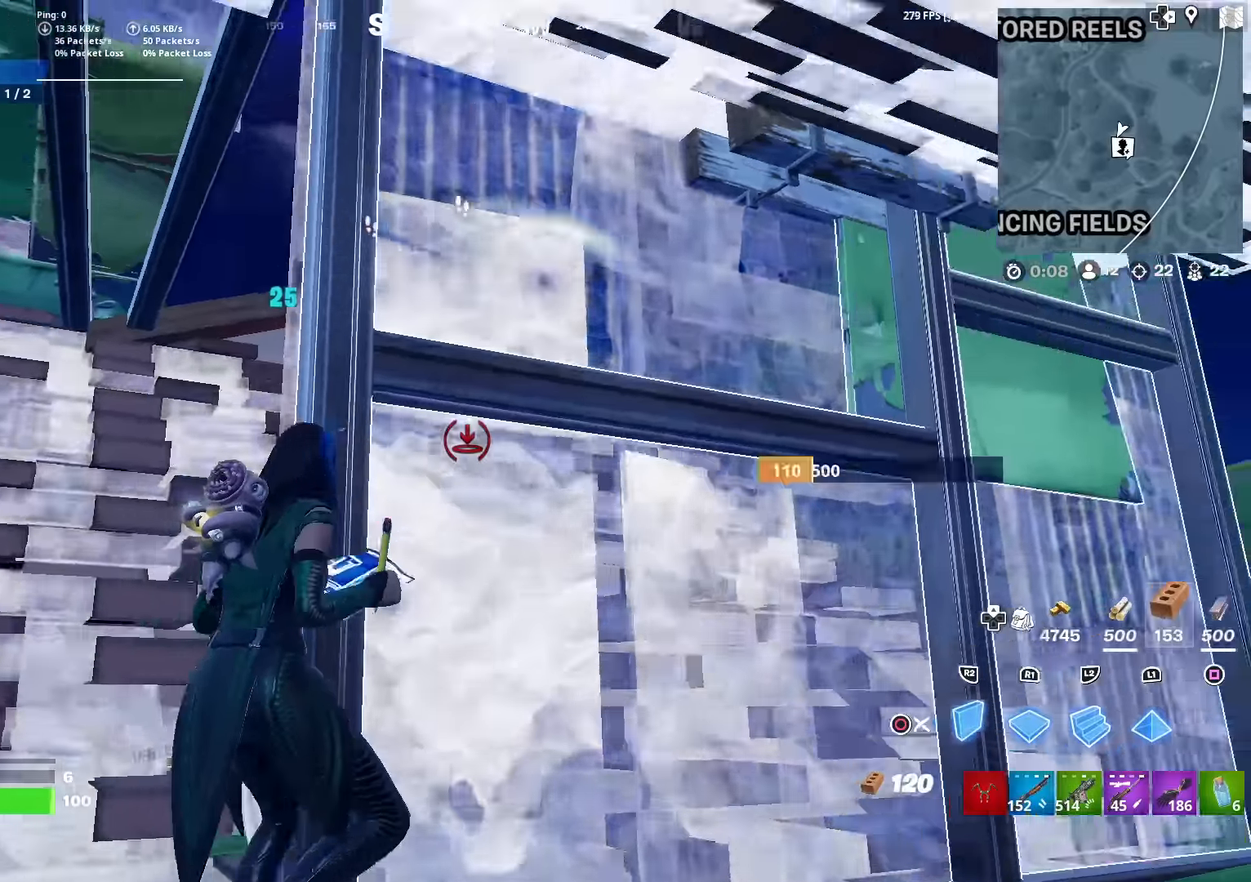
{"buttons": ["R2"], "left_stick": "down-left", "right_stick": "center", "events": [[17, "right_stick", "down-left"], [84, "left_stick", "down"], [117, "right_stick", "left"], [234, "left_stick", "down-left"], [250, "right_stick", "up"], [334, "right_stick", "right"], [417, "right_stick", "center"]]}
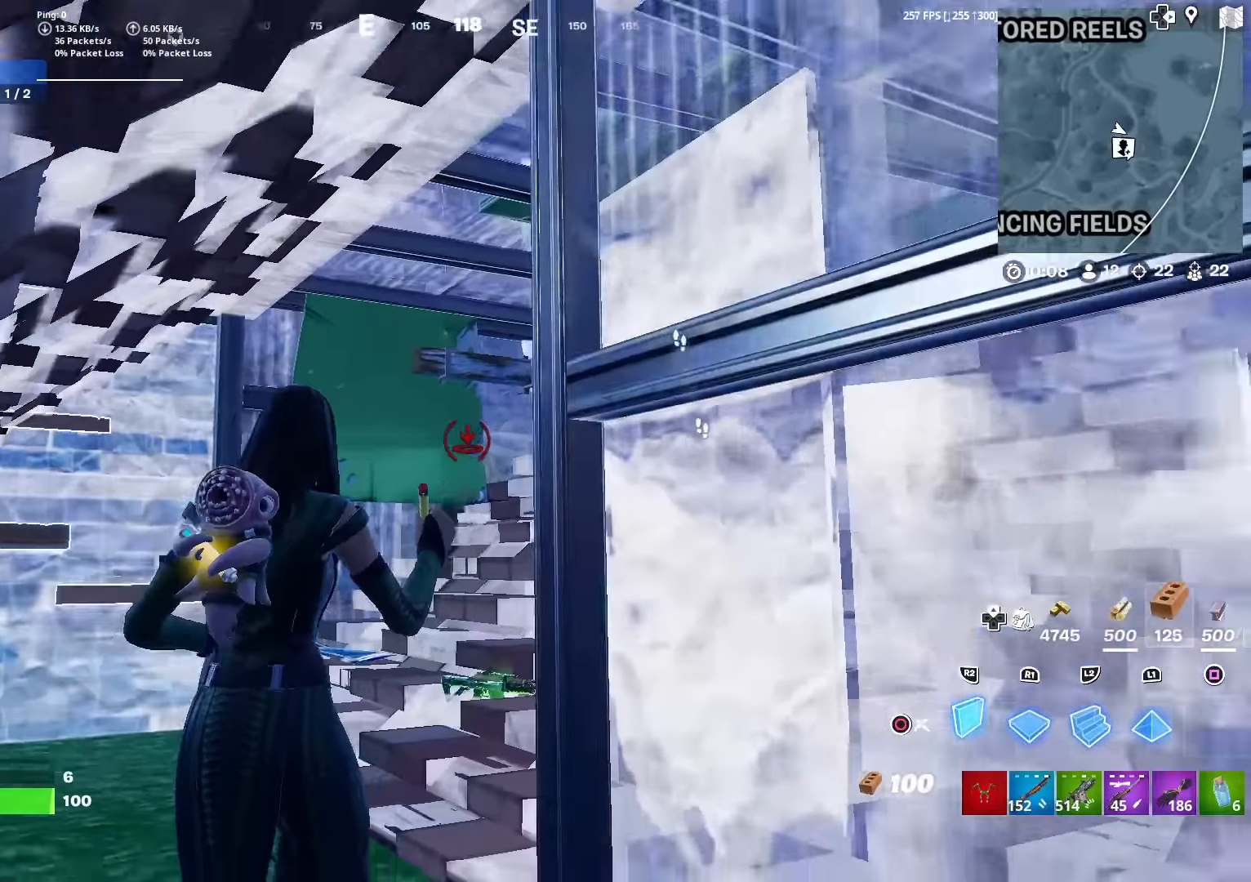
{"buttons": ["CIRCLE"], "left_stick": "up-right", "right_stick": "center", "events": [[33, "CROSS", "down"], [33, "right_stick", "right"], [83, "left_stick", "down-right"], [100, "right_stick", "down-right"], [133, "CROSS", "up"], [200, "right_stick", "center"], [283, "left_stick", "right"], [367, "right_stick", "up-right"], [383, "R2", "up"], [417, "CIRCLE", "down"], [417, "left_stick", "up-right"], [433, "right_stick", "center"]]}
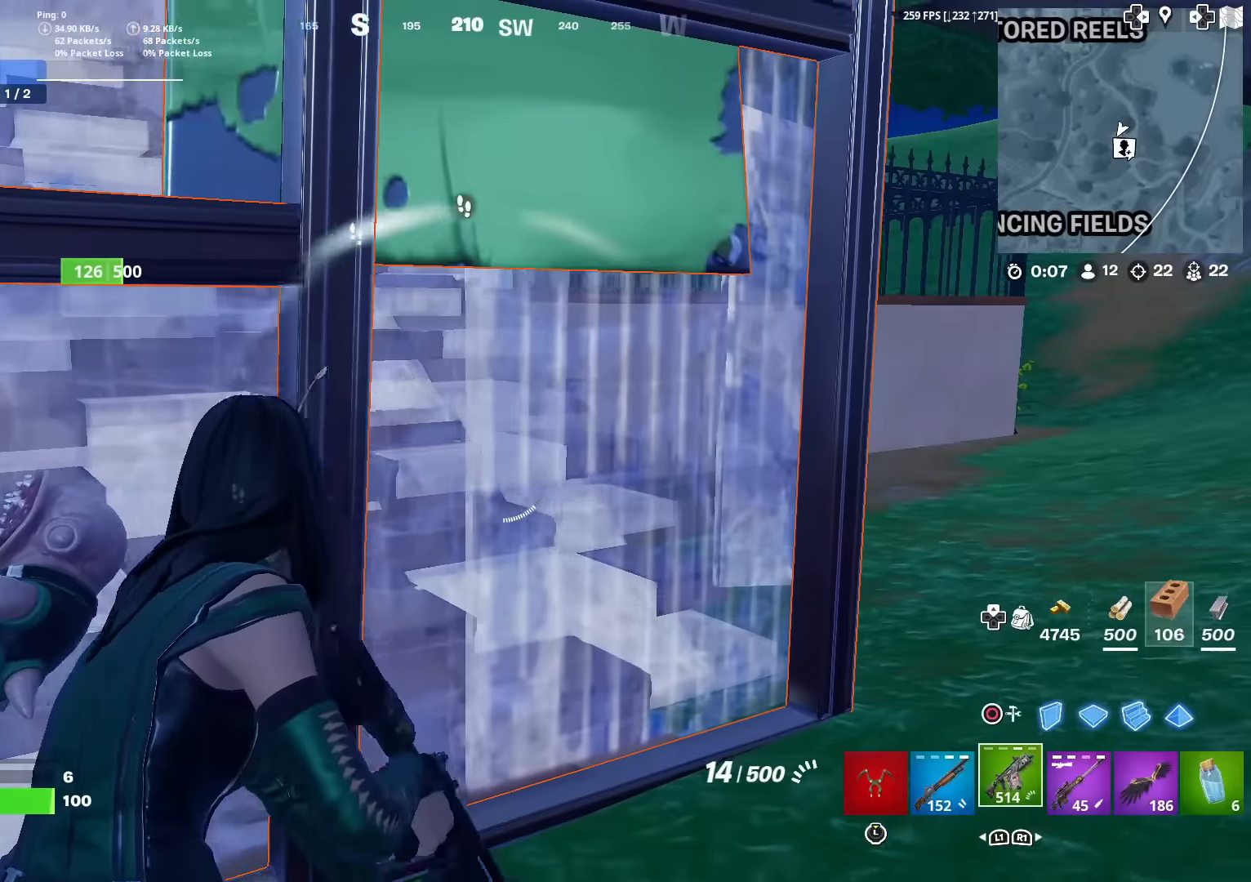
{"buttons": ["CROSS"], "left_stick": "right", "right_stick": "left", "events": [[34, "CIRCLE", "up"], [67, "right_stick", "up-right"], [100, "L1", "down"], [167, "right_stick", "center"], [184, "L1", "up"], [317, "right_stick", "down-left"], [401, "CROSS", "down"], [401, "right_stick", "left"], [484, "left_stick", "right"]]}
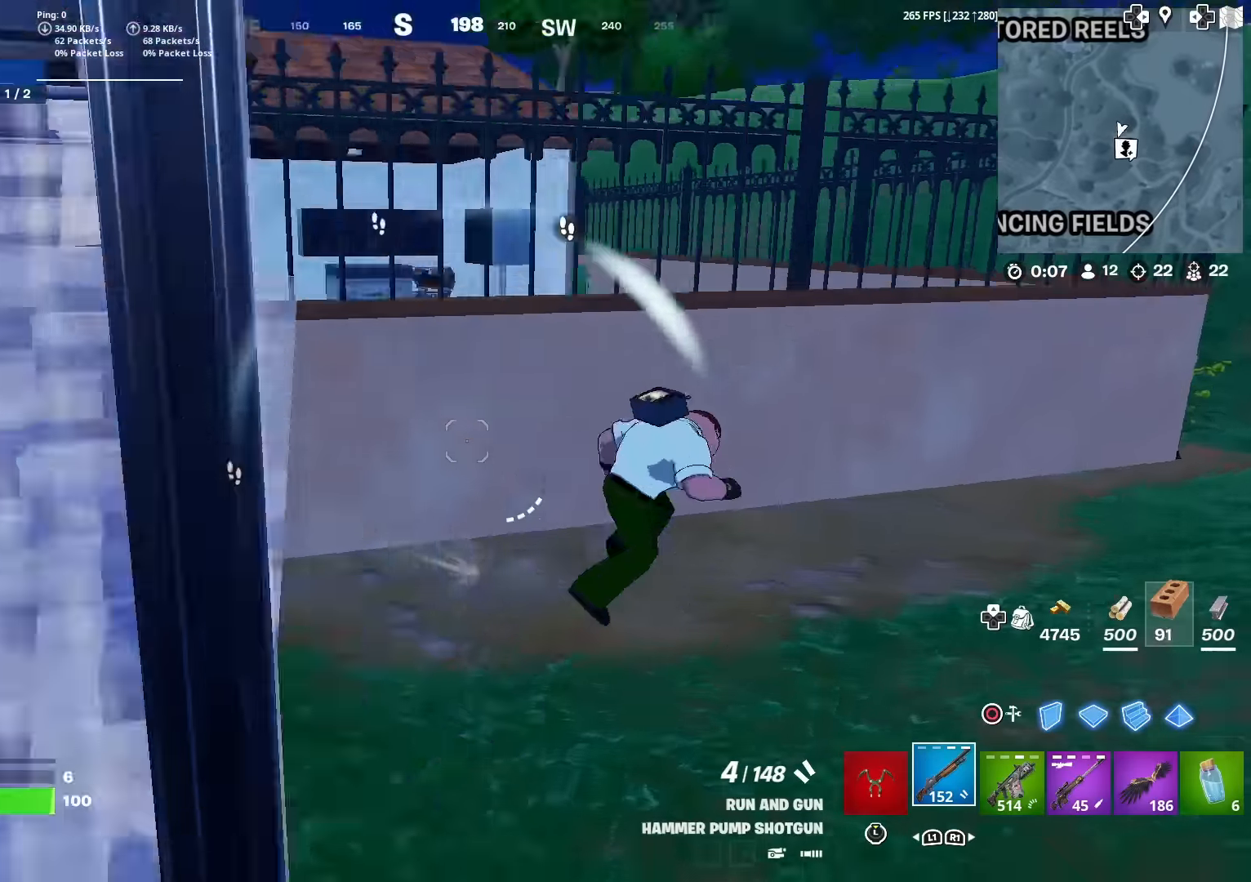
{"buttons": ["R1"], "left_stick": "up-right", "right_stick": "center", "events": [[16, "left_stick", "down-right"], [33, "CROSS", "up"], [83, "right_stick", "center"], [233, "right_stick", "right"], [350, "R2", "down"], [367, "left_stick", "right"], [367, "right_stick", "up"], [467, "R2", "up"], [467, "left_stick", "up-right"], [467, "right_stick", "center"], [500, "R1", "down"]]}
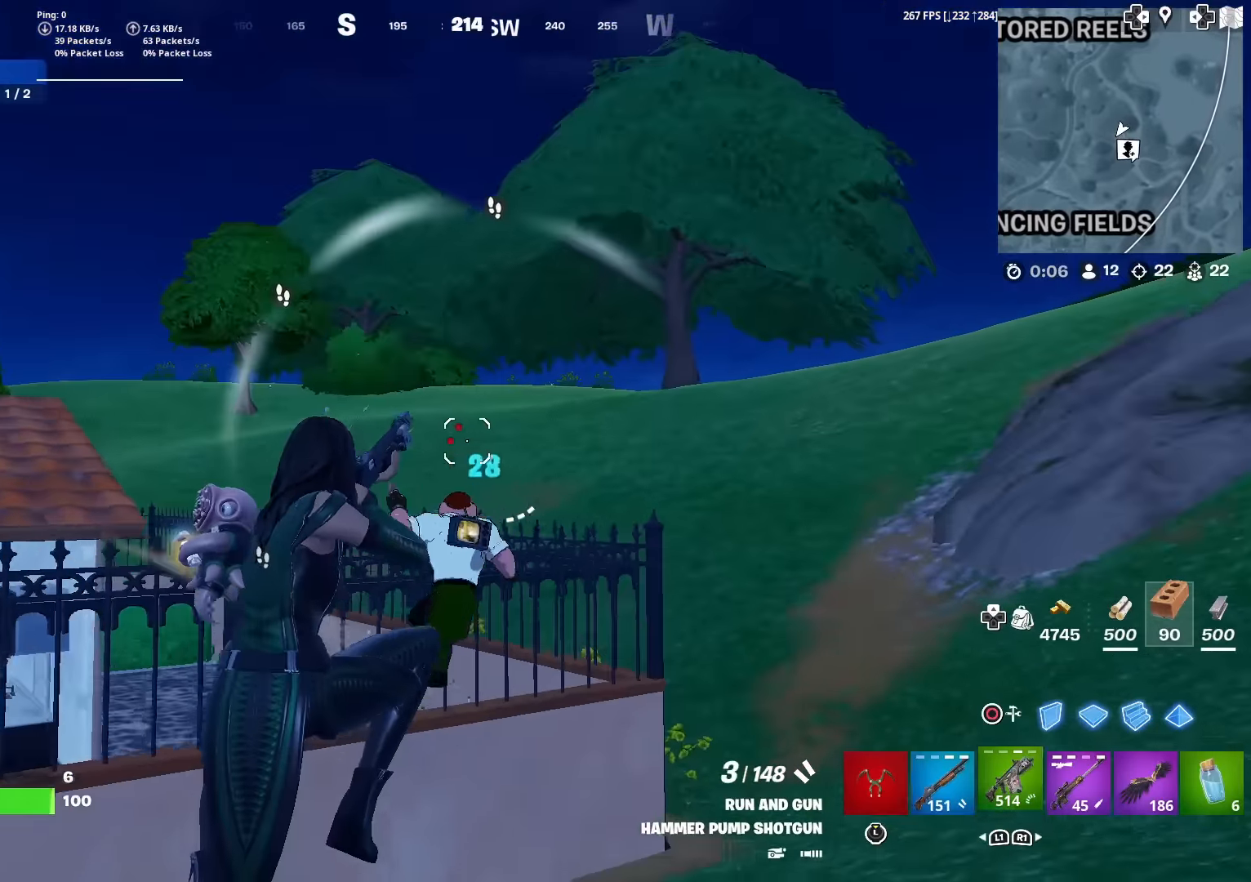
{"buttons": ["R2"], "left_stick": "up-right", "right_stick": "down-right", "events": [[134, "R1", "up"], [184, "R2", "down"], [184, "right_stick", "down"], [250, "right_stick", "center"], [501, "right_stick", "down-right"]]}
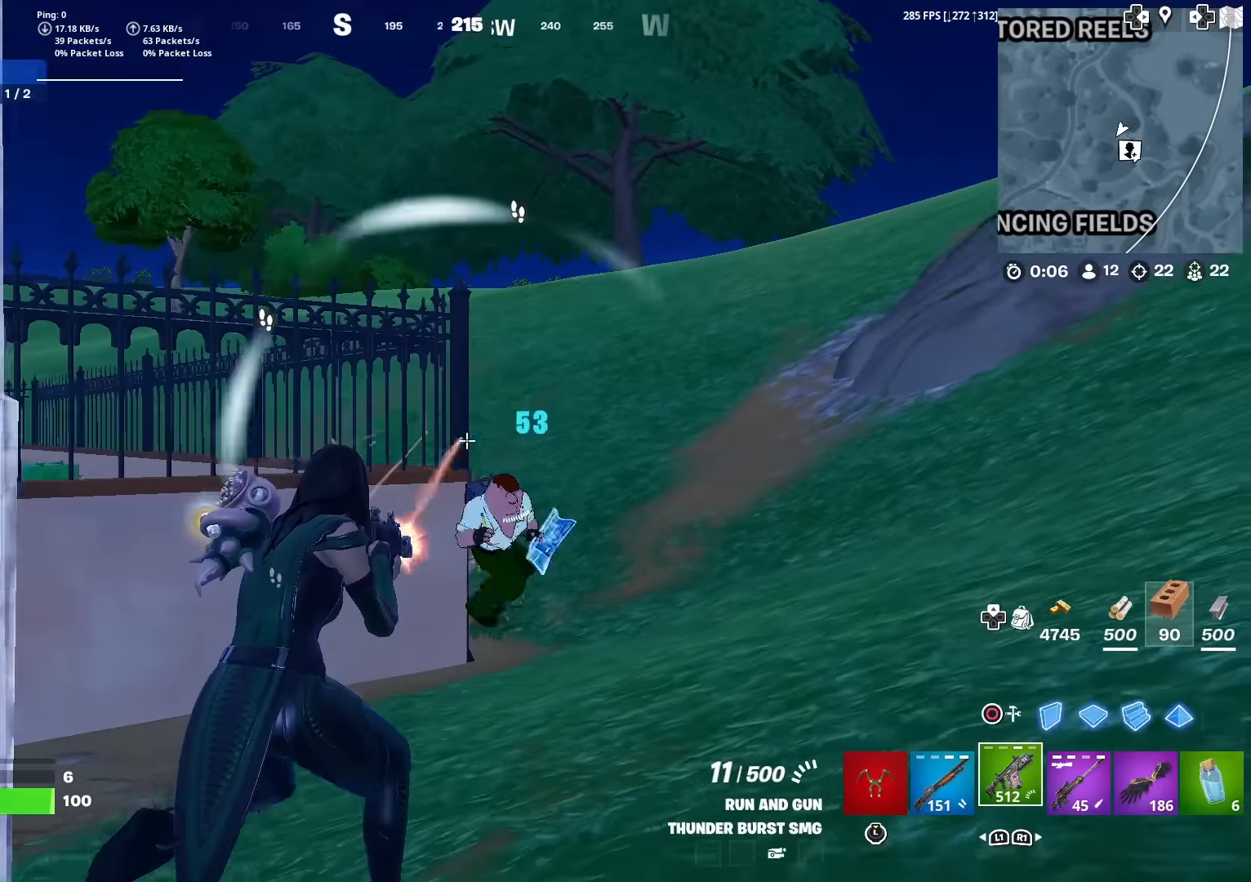
{"buttons": ["L1"], "left_stick": "up", "right_stick": "center", "events": [[100, "CROSS", "down"], [116, "right_stick", "center"], [183, "right_stick", "down-right"], [250, "CROSS", "up"], [333, "left_stick", "up"], [333, "right_stick", "up-right"], [417, "R2", "up"], [417, "right_stick", "center"], [433, "L1", "down"]]}
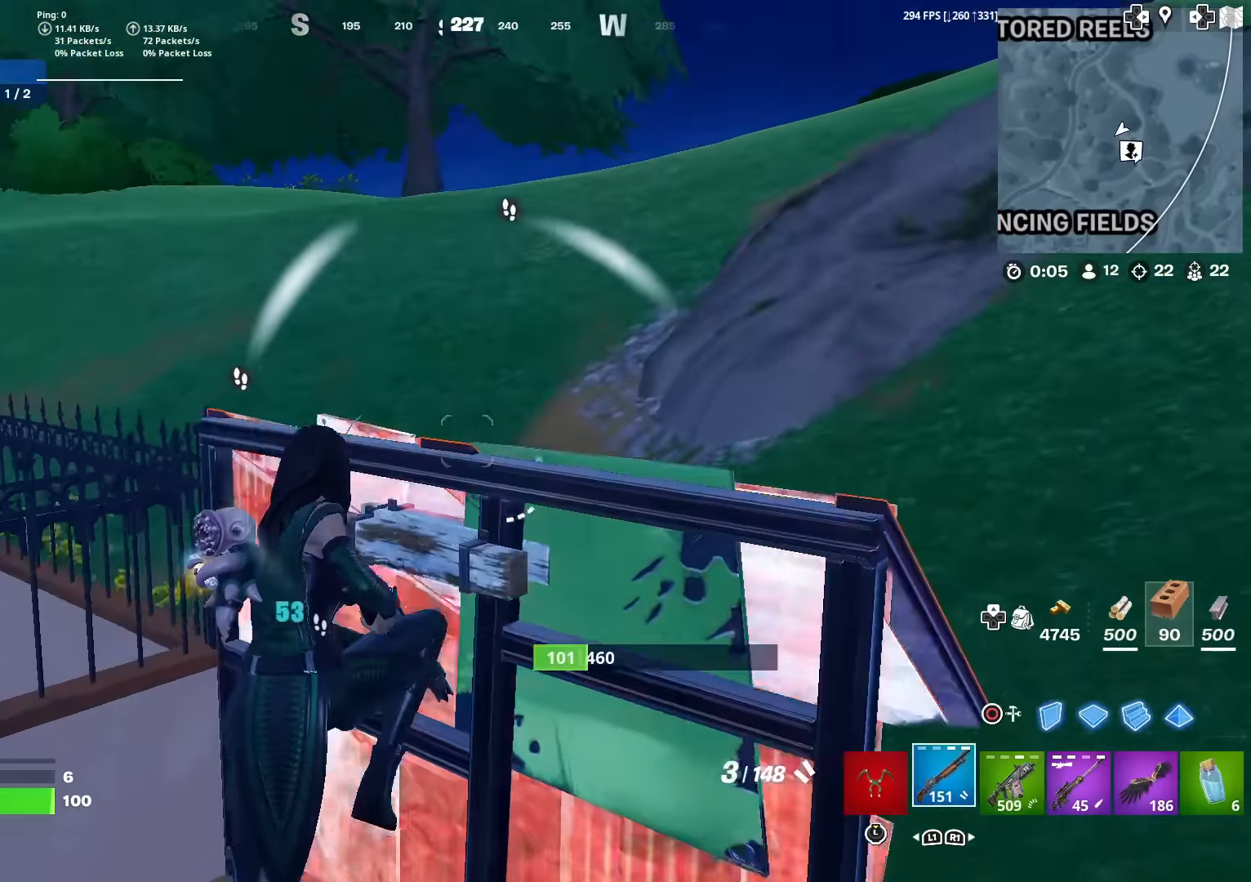
{"buttons": ["CROSS"], "left_stick": "up-right", "right_stick": "left", "events": [[17, "L1", "up"], [84, "CIRCLE", "down"], [100, "right_stick", "down"], [167, "L2", "down"], [184, "CIRCLE", "up"], [201, "right_stick", "center"], [301, "CIRCLE", "down"], [301, "L2", "up"], [368, "CIRCLE", "up"], [451, "CROSS", "down"], [468, "right_stick", "left"], [484, "left_stick", "up-right"]]}
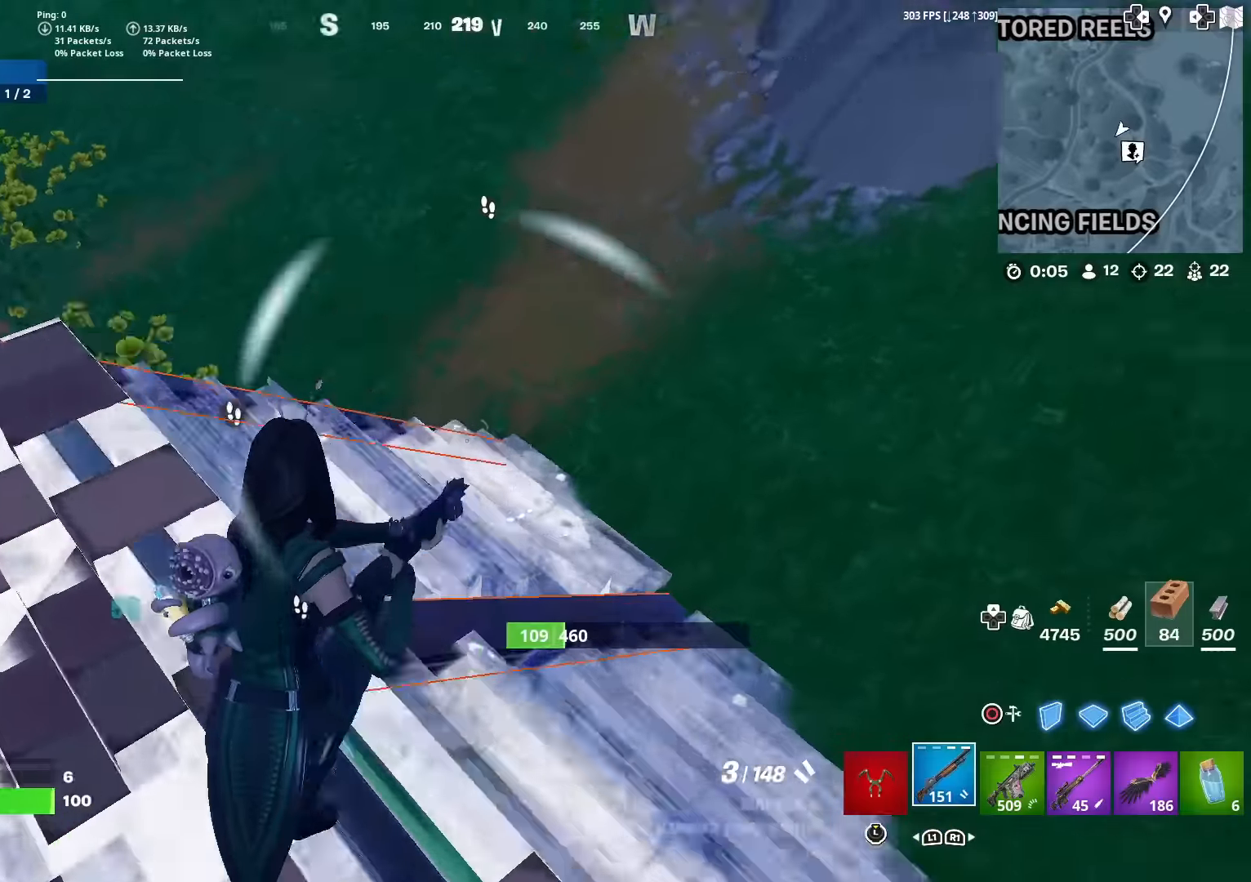
{"buttons": ["CIRCLE"], "left_stick": "up-right", "right_stick": "center", "events": [[17, "left_stick", "right"], [67, "CROSS", "up"], [117, "left_stick", "up-right"], [217, "right_stick", "center"], [350, "right_stick", "down-left"], [500, "CIRCLE", "down"], [500, "right_stick", "center"]]}
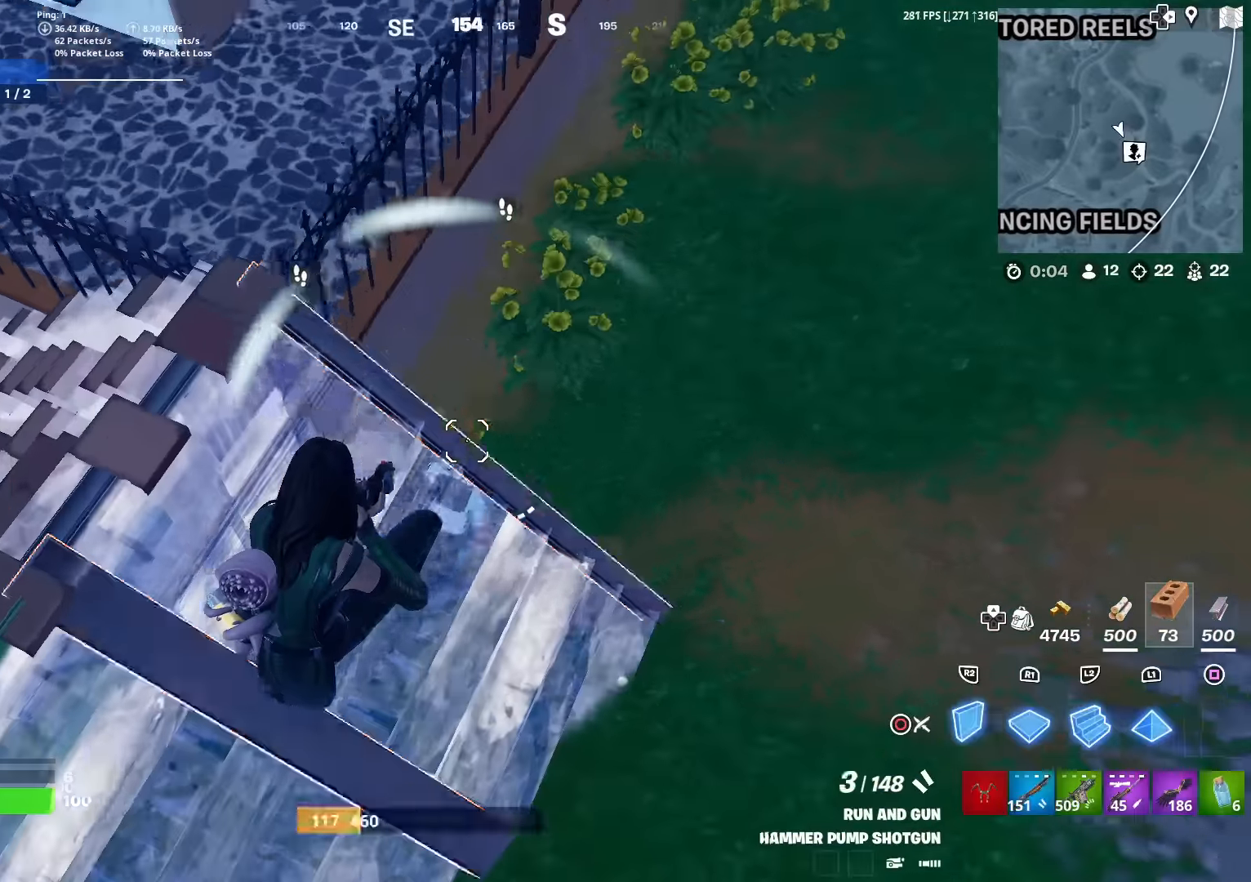
{"buttons": [], "left_stick": "up-right", "right_stick": "right", "events": [[34, "R2", "down"], [84, "CIRCLE", "up"], [167, "R2", "up"], [184, "right_stick", "up"], [234, "CIRCLE", "down"], [284, "right_stick", "center"], [301, "CIRCLE", "up"], [384, "right_stick", "right"]]}
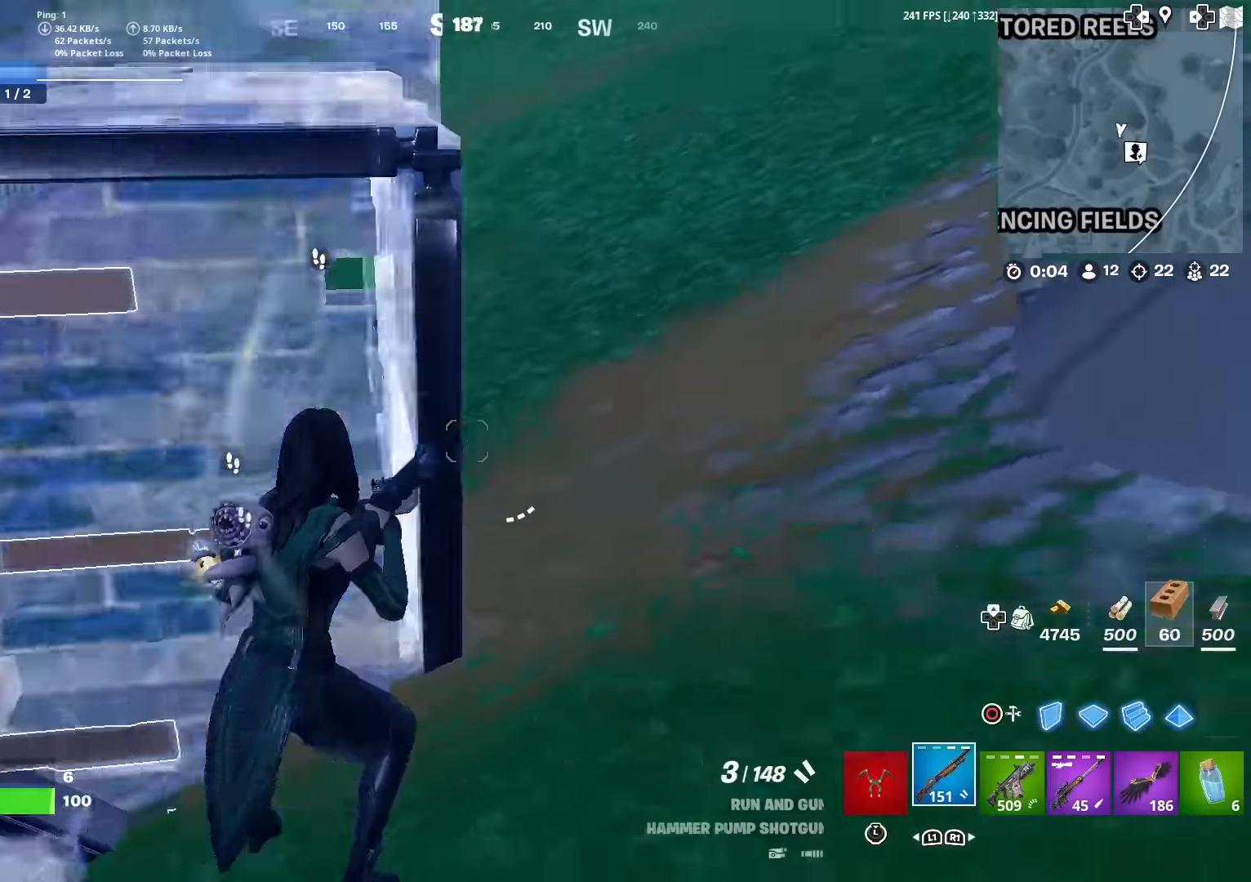
{"buttons": [], "left_stick": "up-right", "right_stick": "center", "events": [[50, "right_stick", "center"], [150, "CROSS", "down"], [150, "right_stick", "left"], [334, "CROSS", "up"], [400, "right_stick", "center"]]}
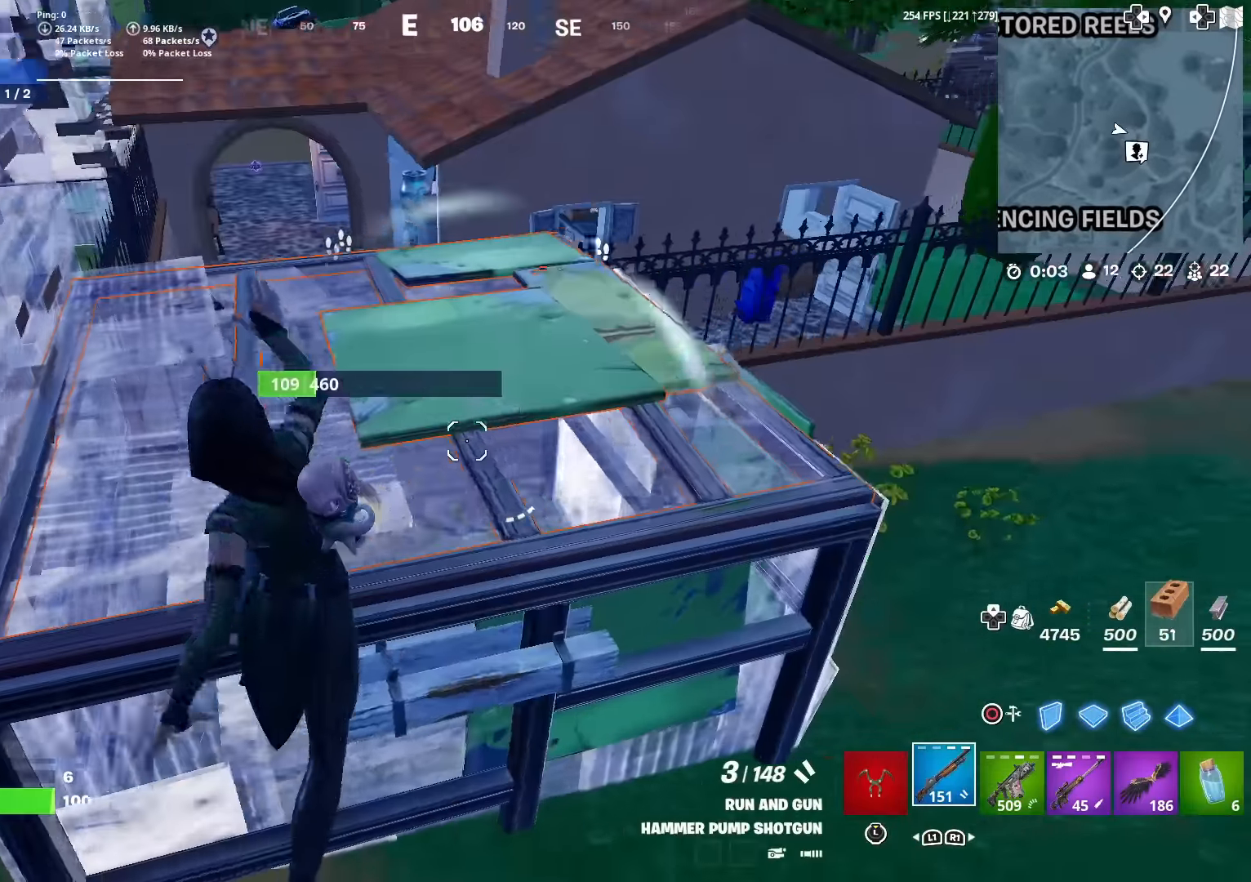
{"buttons": ["R3"], "left_stick": "right", "right_stick": "center", "events": [[434, "right_stick", "up"], [468, "R3", "down"], [484, "left_stick", "right"], [501, "right_stick", "center"]]}
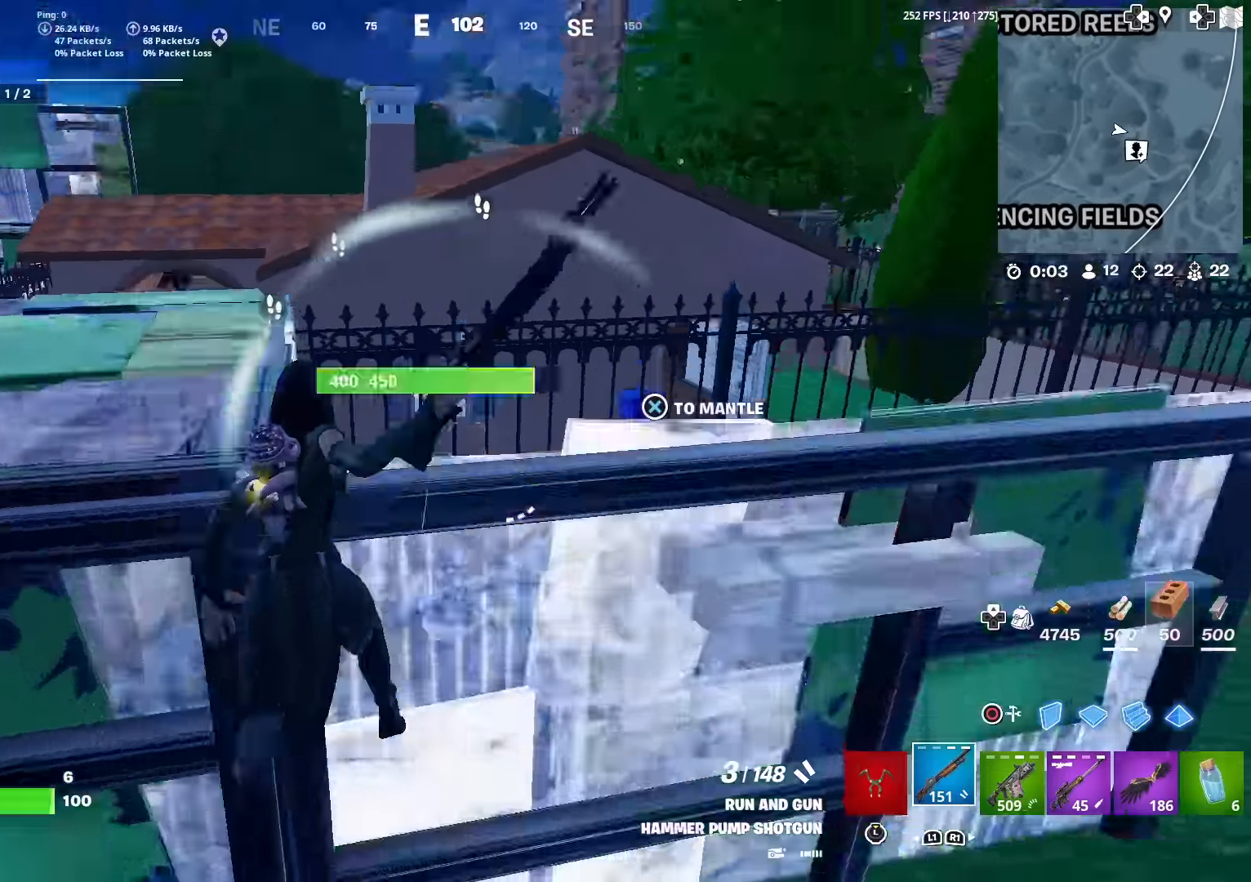
{"buttons": [], "left_stick": "up-right", "right_stick": "right", "events": [[50, "right_stick", "down-left"], [83, "R3", "up"], [133, "right_stick", "up-left"], [200, "right_stick", "center"], [217, "left_stick", "down-right"], [317, "right_stick", "right"], [450, "left_stick", "up-right"]]}
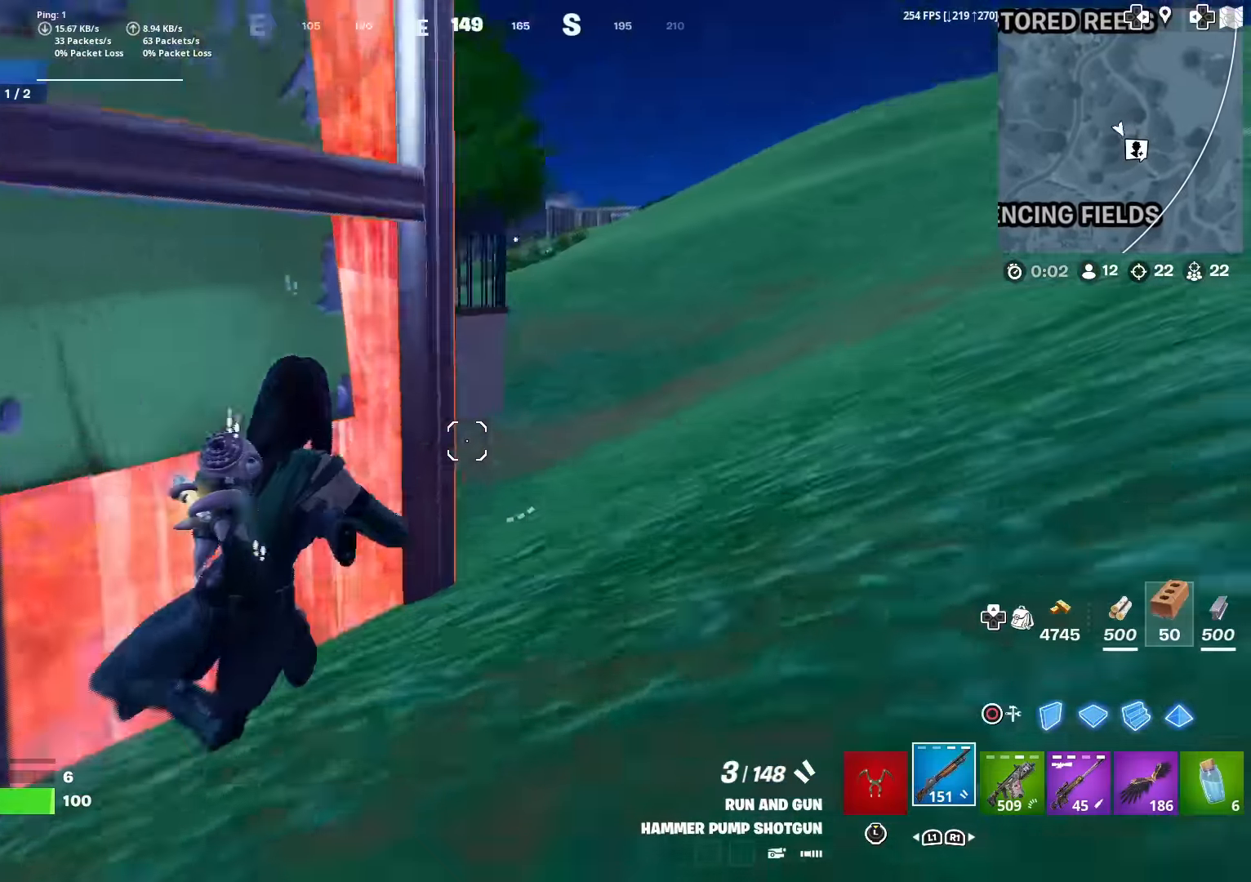
{"buttons": ["CIRCLE", "R2"], "left_stick": "up-right", "right_stick": "center", "events": [[67, "right_stick", "center"], [167, "right_stick", "left"], [317, "CROSS", "down"], [451, "CIRCLE", "down"], [468, "CROSS", "up"], [484, "R2", "down"], [484, "right_stick", "center"]]}
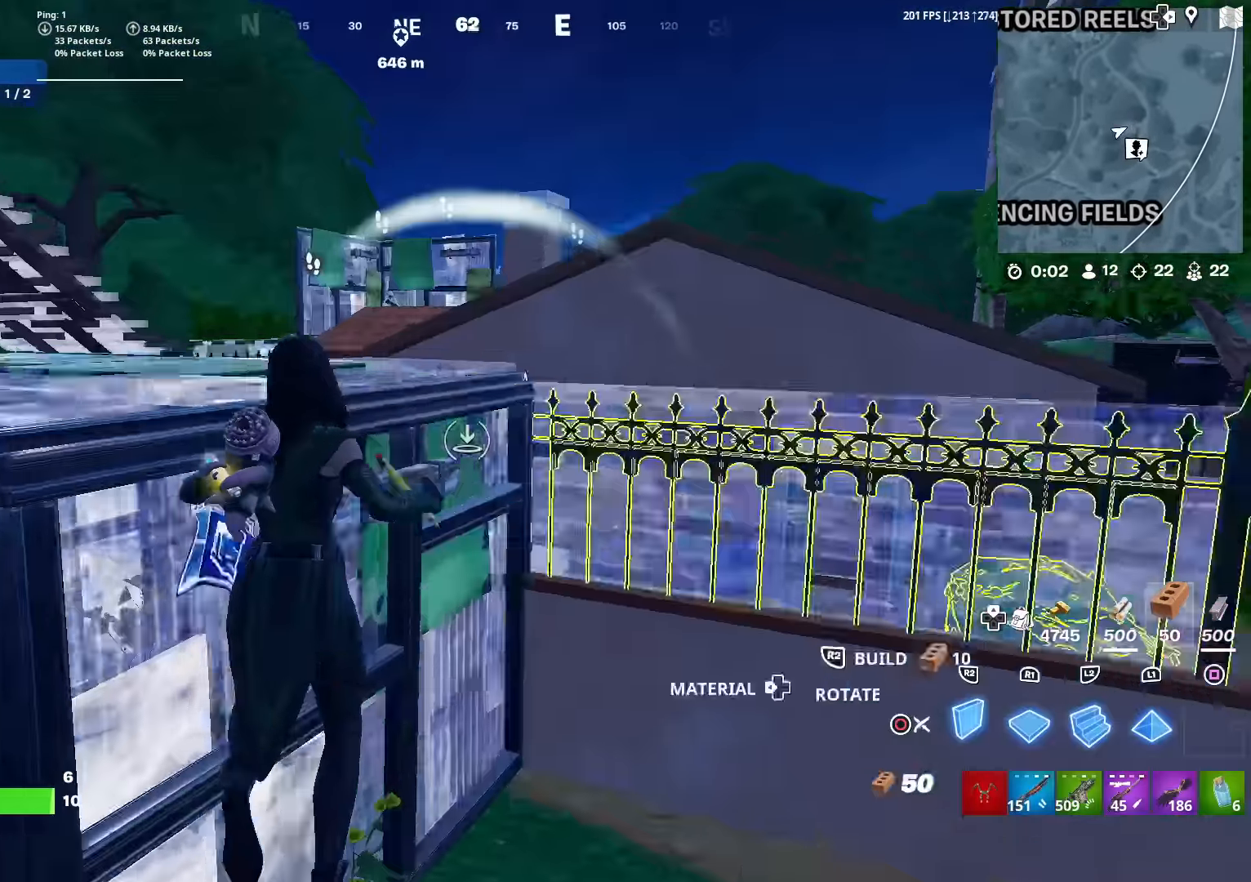
{"buttons": [], "left_stick": "up", "right_stick": "center", "events": [[33, "left_stick", "right"], [50, "CIRCLE", "up"], [133, "right_stick", "left"], [266, "R2", "up"], [283, "right_stick", "center"], [299, "R1", "down"], [416, "left_stick", "up"], [466, "R1", "up"]]}
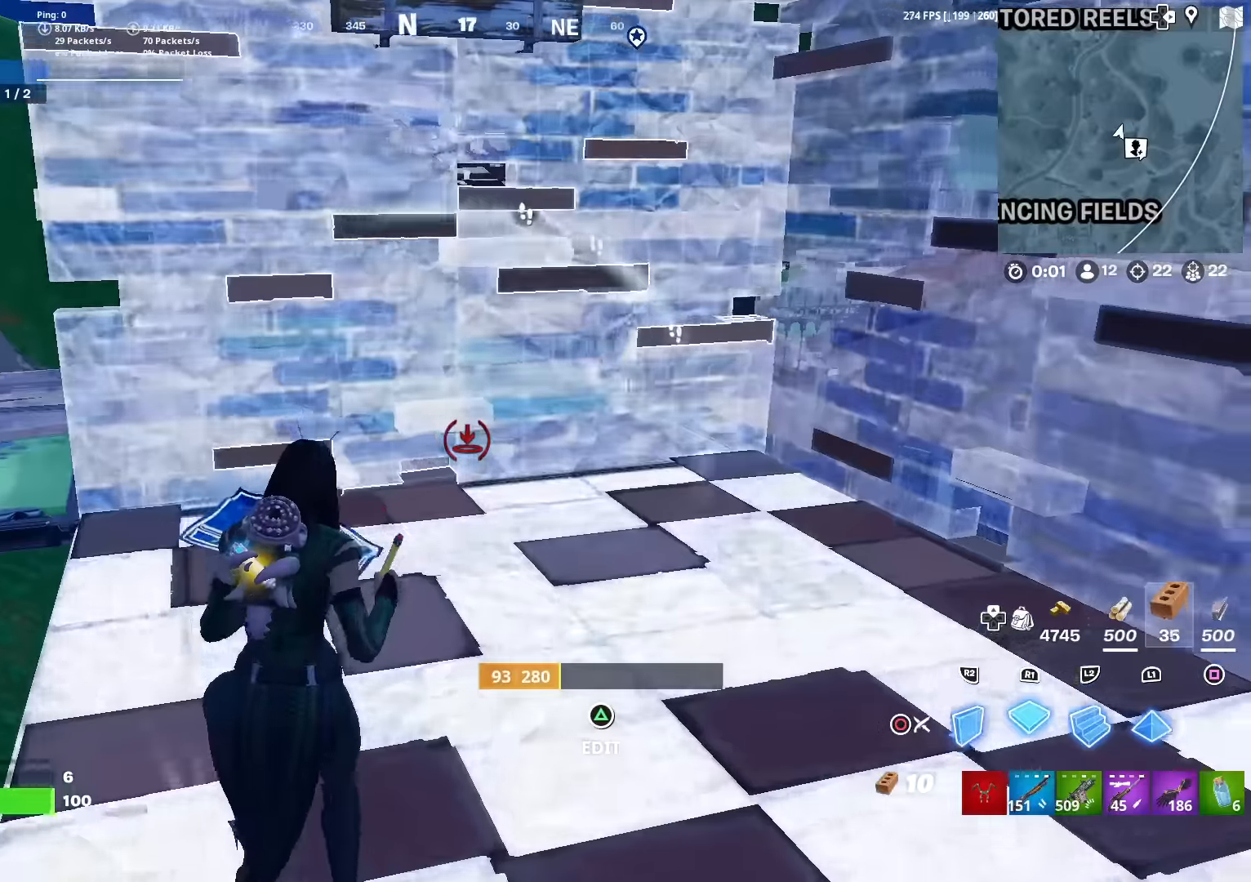
{"buttons": [], "left_stick": "up-left", "right_stick": "center", "events": [[33, "R2", "down"], [50, "CROSS", "down"], [183, "CROSS", "up"], [283, "L2", "down"], [300, "R2", "up"], [383, "left_stick", "up-left"], [483, "L2", "up"]]}
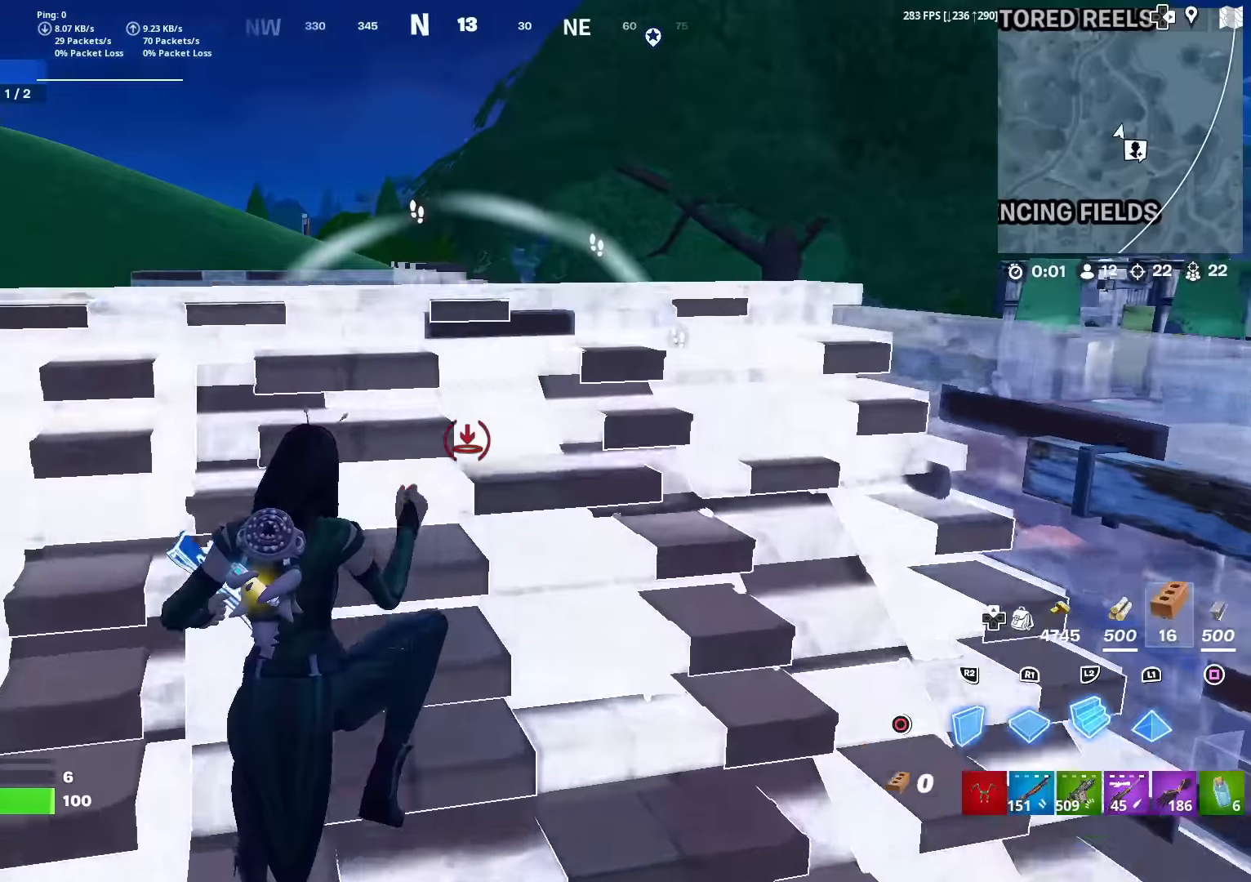
{"buttons": ["L2"], "left_stick": "up", "right_stick": "center", "events": [[284, "left_stick", "up"], [317, "R1", "down"], [434, "L2", "down"], [451, "R1", "up"]]}
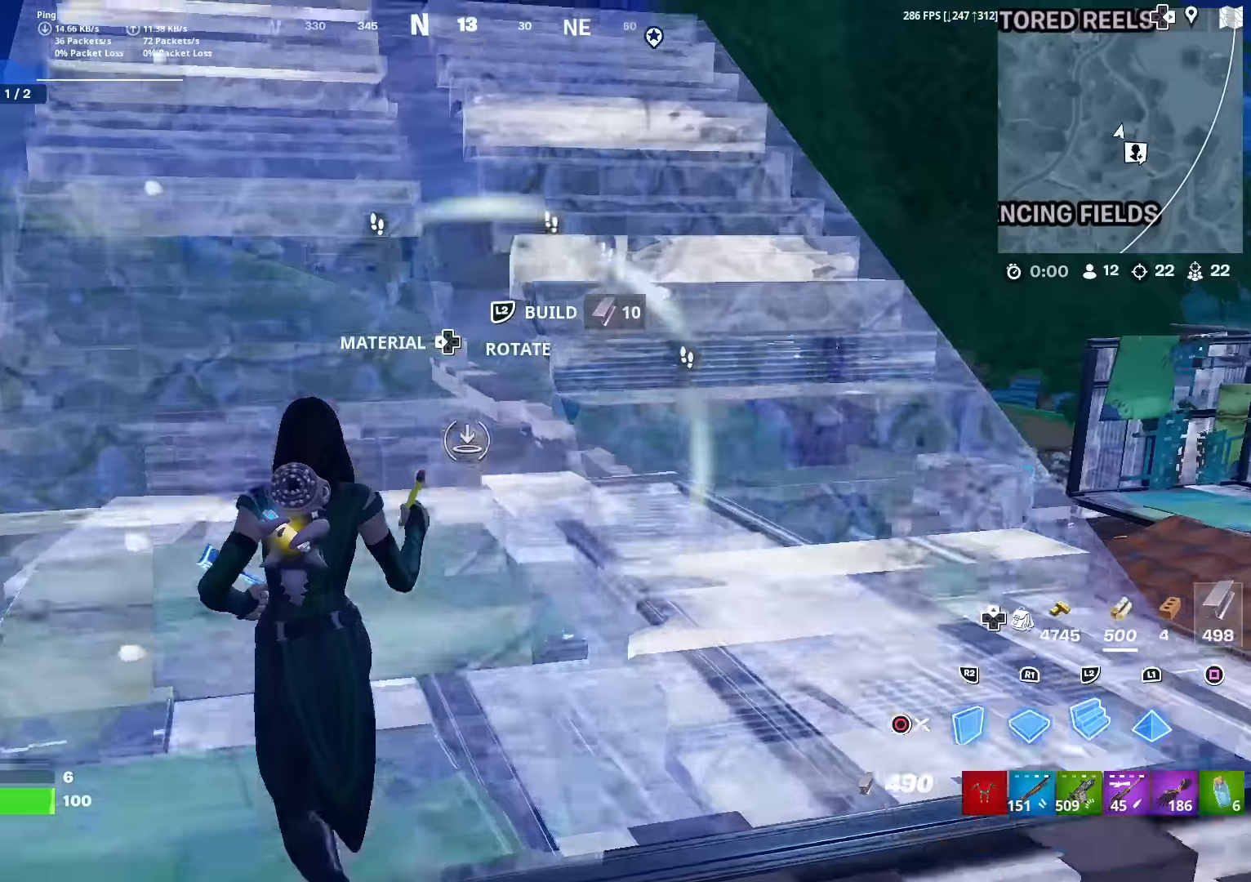
{"buttons": ["R2"], "left_stick": "up-right", "right_stick": "left", "events": [[33, "R2", "down"], [33, "right_stick", "right"], [67, "L2", "up"], [117, "right_stick", "left"], [167, "right_stick", "center"], [317, "right_stick", "up"], [417, "right_stick", "left"], [467, "left_stick", "up-right"]]}
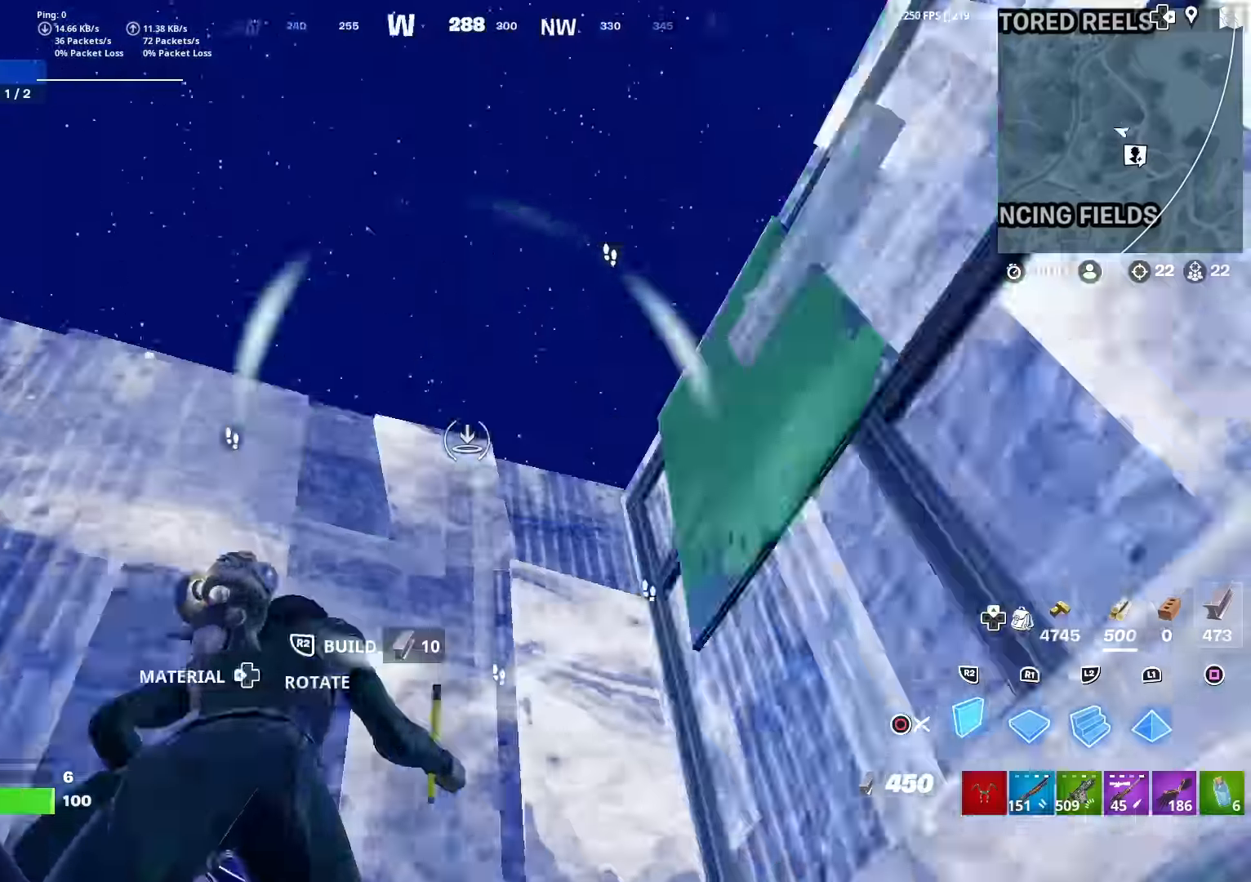
{"buttons": ["L1"], "left_stick": "up-right", "right_stick": "center", "events": [[67, "left_stick", "center"], [151, "right_stick", "down"], [184, "left_stick", "down-left"], [201, "right_stick", "right"], [317, "right_stick", "up-left"], [401, "left_stick", "down-right"], [418, "right_stick", "center"], [434, "R2", "up"], [451, "L1", "down"], [484, "left_stick", "up-right"]]}
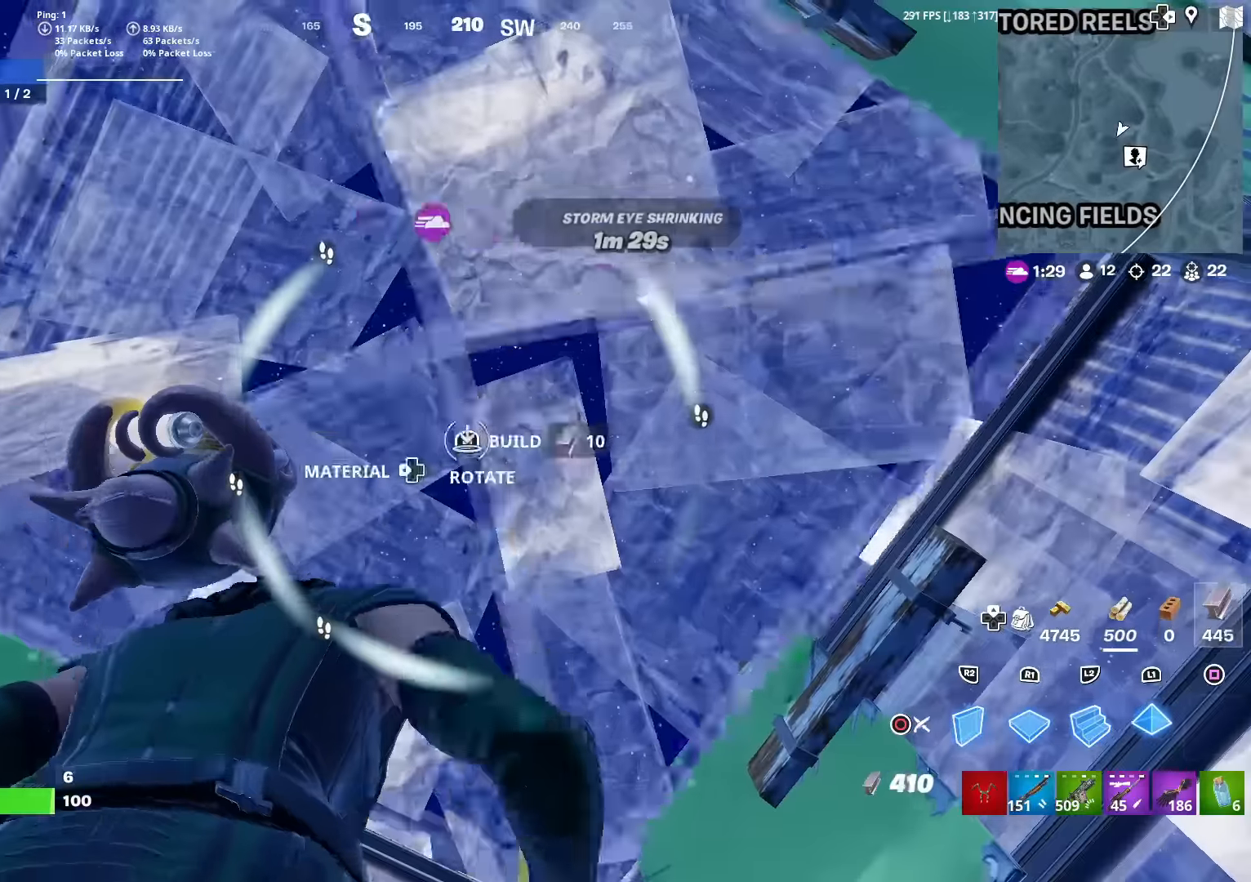
{"buttons": [], "left_stick": "down-right", "right_stick": "center", "events": [[50, "L1", "up"], [50, "left_stick", "center"], [50, "right_stick", "left"], [83, "R2", "down"], [300, "left_stick", "right"], [317, "right_stick", "right"], [334, "CIRCLE", "down"], [384, "R2", "up"], [434, "left_stick", "down-right"], [434, "right_stick", "center"], [450, "CIRCLE", "up"]]}
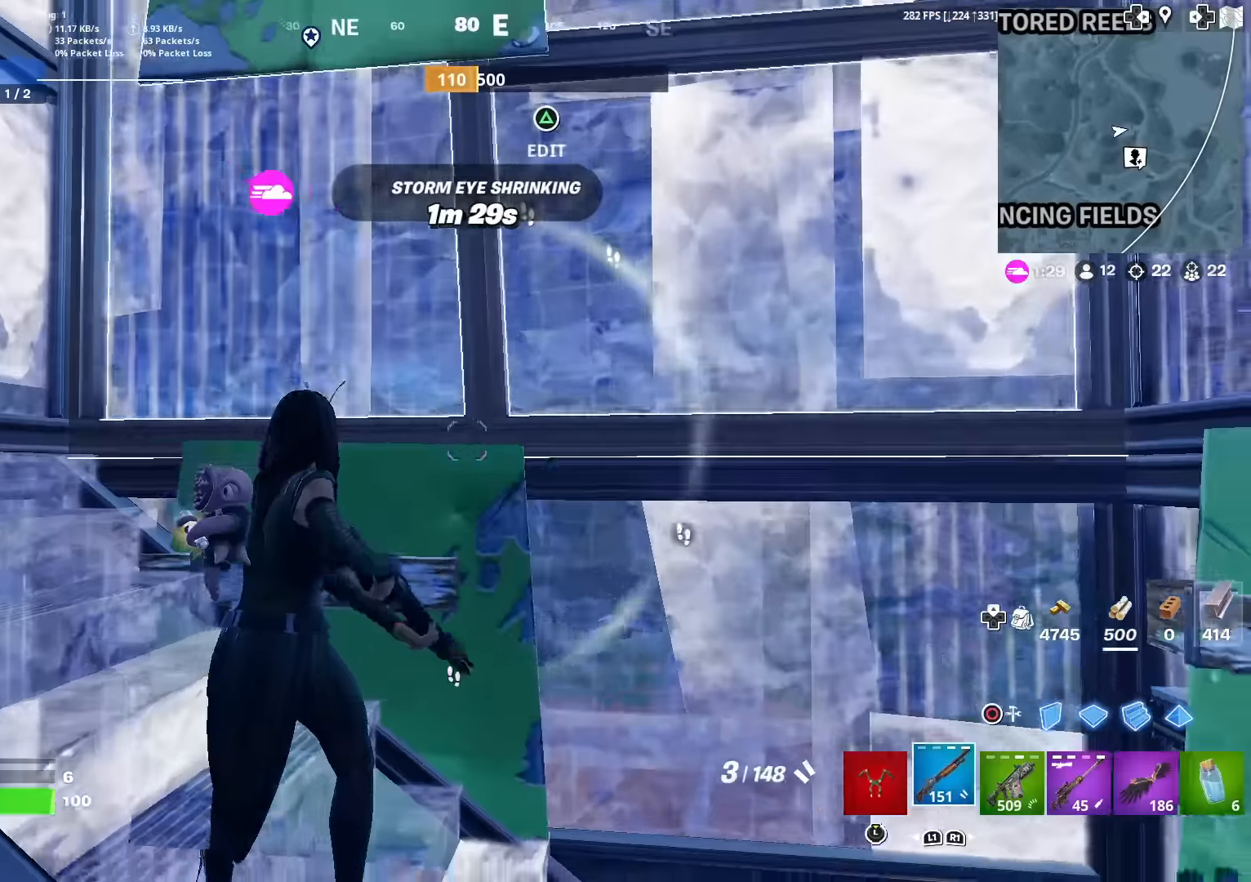
{"buttons": ["R2"], "left_stick": "center", "right_stick": "center", "events": [[34, "L1", "down"], [117, "right_stick", "down-left"], [167, "L1", "up"], [234, "left_stick", "center"], [234, "right_stick", "center"], [284, "R2", "down"], [334, "right_stick", "left"], [434, "right_stick", "center"]]}
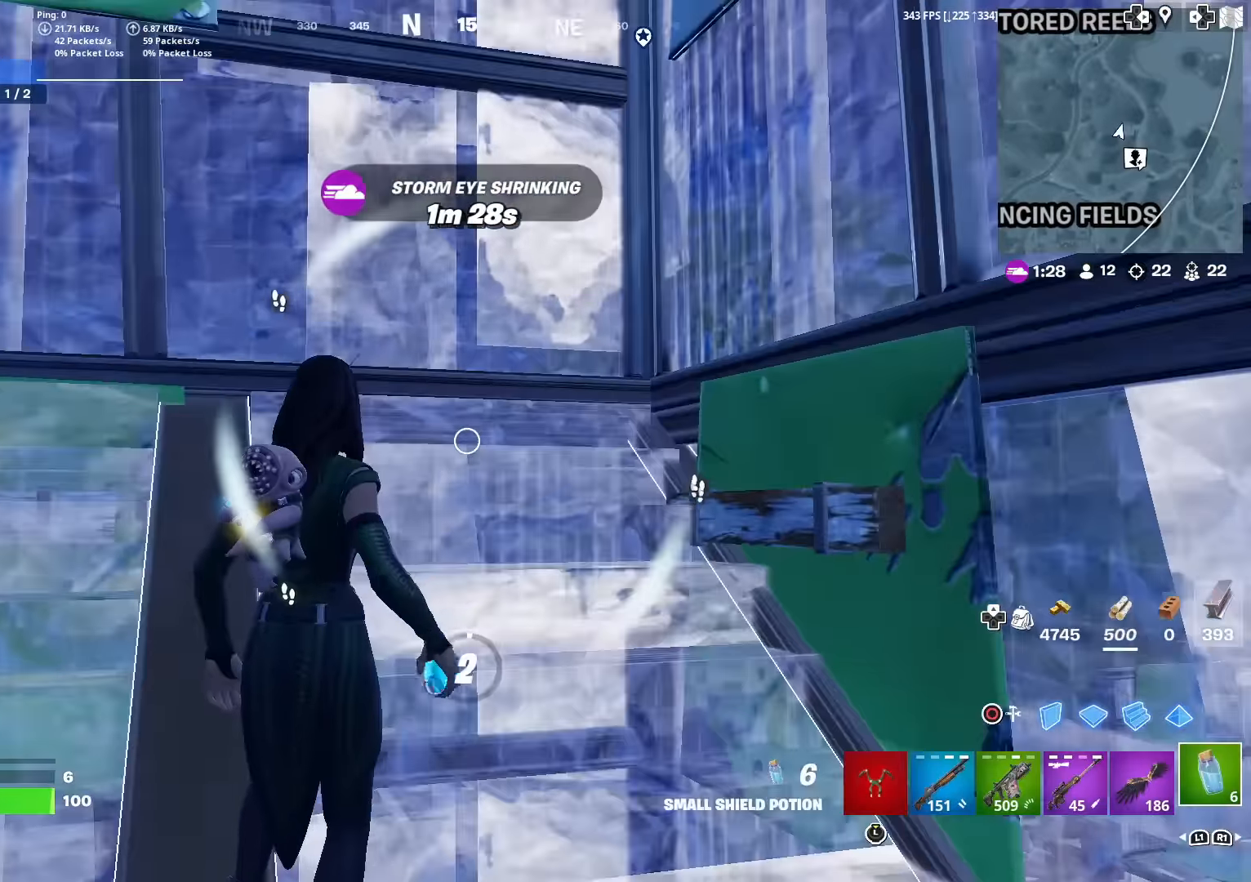
{"buttons": ["R2"], "left_stick": "right", "right_stick": "left", "events": [[33, "left_stick", "left"], [133, "right_stick", "left"], [267, "right_stick", "down-left"], [317, "left_stick", "up"], [384, "right_stick", "left"], [434, "left_stick", "right"]]}
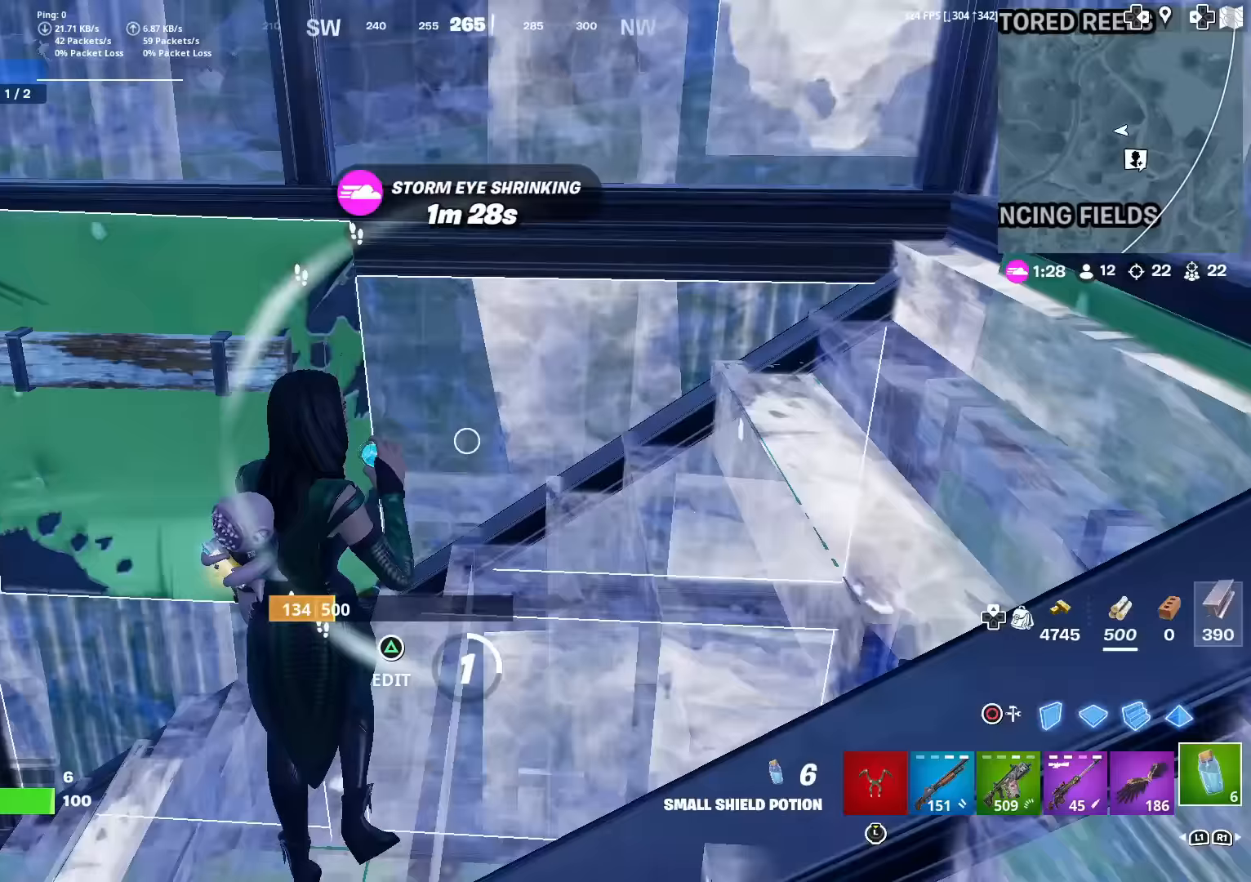
{"buttons": ["R2"], "left_stick": "left", "right_stick": "center", "events": [[83, "left_stick", "down"], [117, "right_stick", "center"], [250, "right_stick", "left"], [317, "left_stick", "left"], [400, "right_stick", "center"]]}
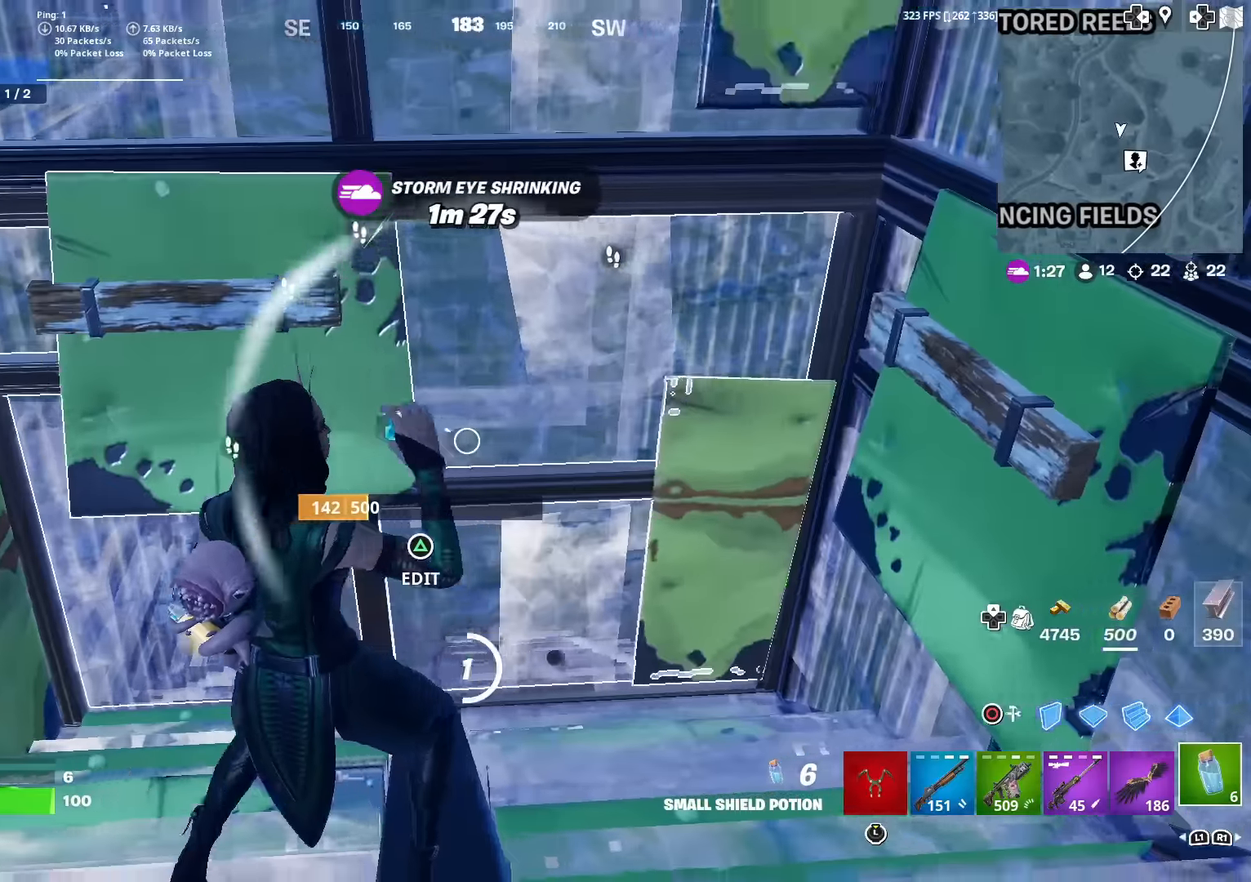
{"buttons": ["R2"], "left_stick": "down-right", "right_stick": "center", "events": [[50, "right_stick", "down-left"], [150, "right_stick", "center"], [250, "left_stick", "down"], [300, "right_stick", "left"], [316, "left_stick", "down-right"], [350, "right_stick", "up"], [450, "right_stick", "center"]]}
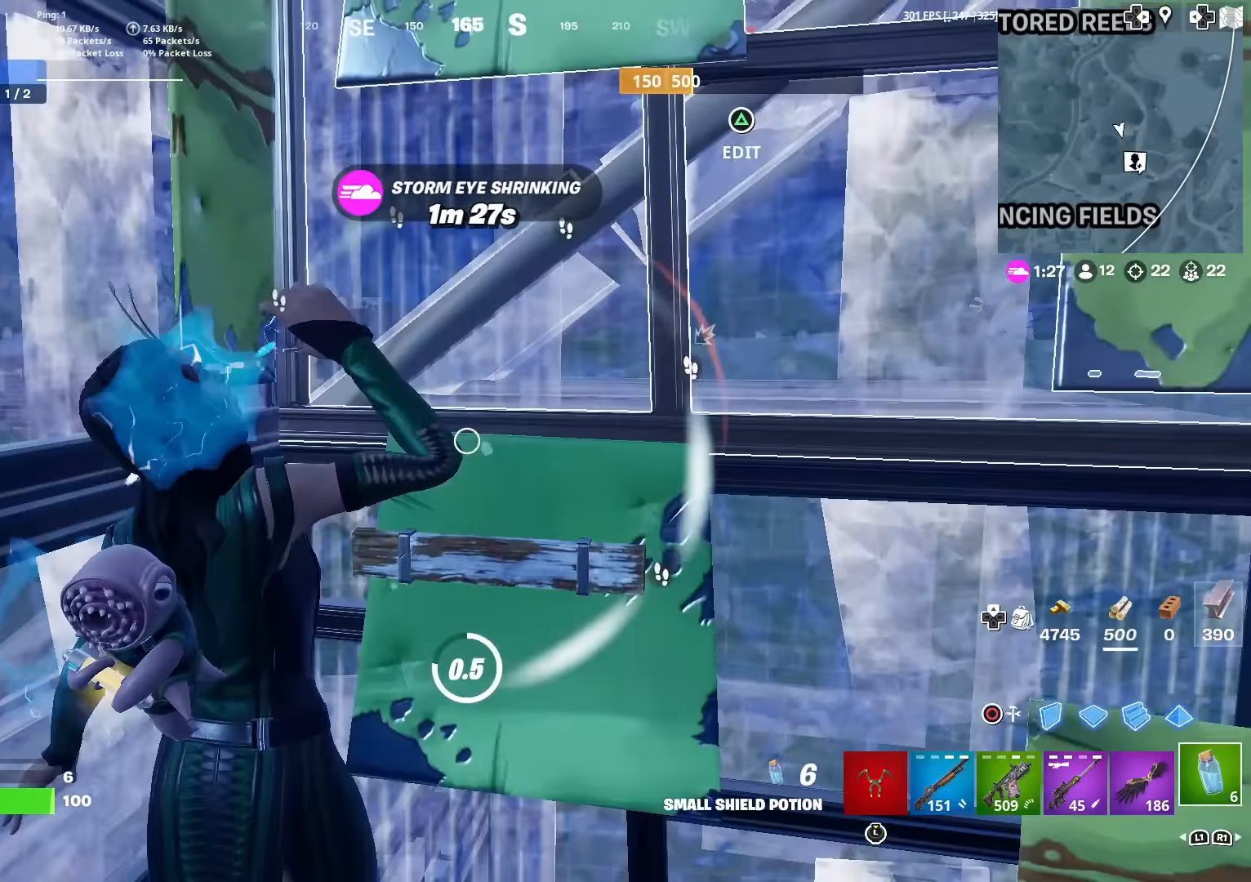
{"buttons": [], "left_stick": "up-left", "right_stick": "center", "events": [[167, "right_stick", "up-right"], [184, "left_stick", "right"], [267, "right_stick", "center"], [317, "R2", "up"], [317, "left_stick", "up-right"], [367, "right_stick", "up-right"], [417, "R2", "down"], [501, "R2", "up"], [501, "left_stick", "up-left"], [501, "right_stick", "center"]]}
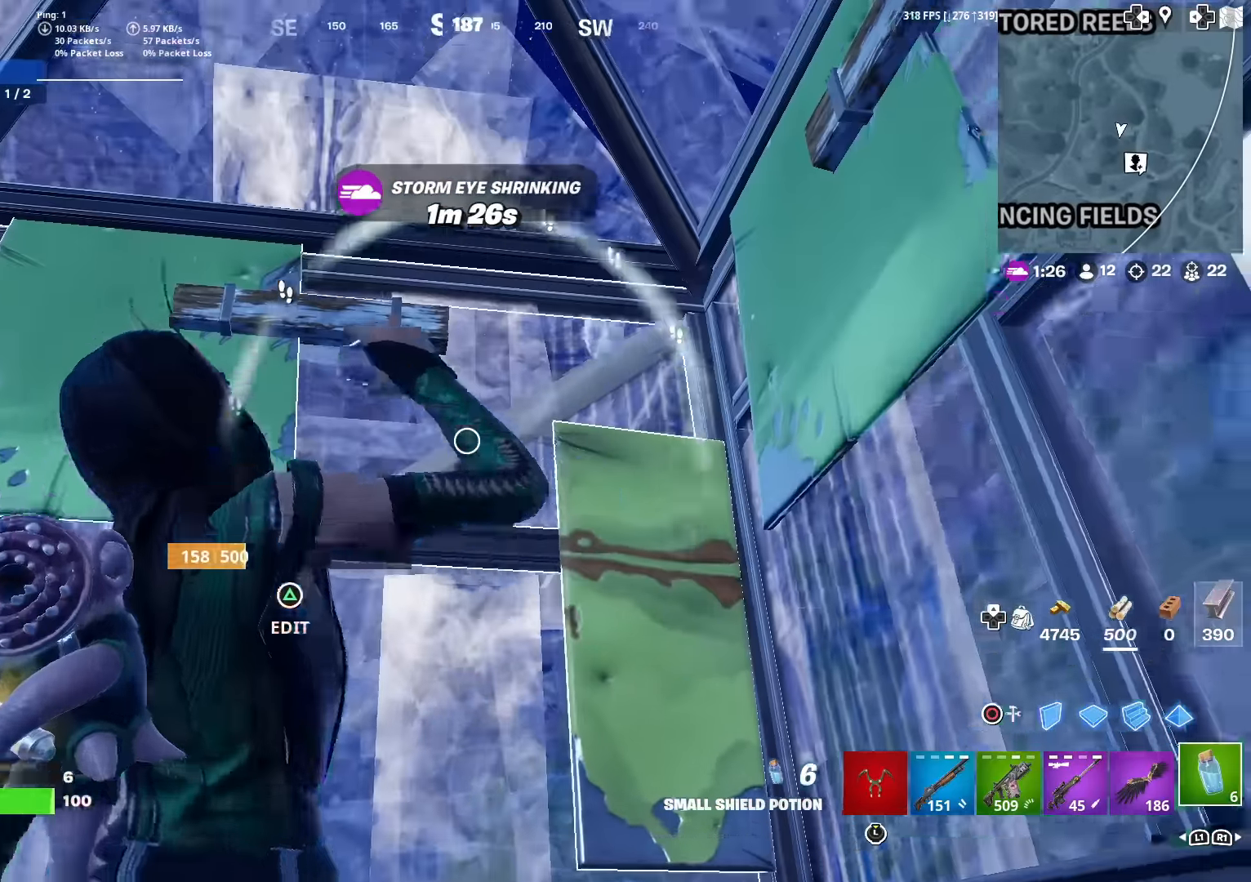
{"buttons": ["R2"], "left_stick": "down-left", "right_stick": "right", "events": [[16, "left_stick", "left"], [100, "R2", "down"], [133, "right_stick", "up-right"], [183, "R2", "up"], [266, "R2", "down"], [266, "right_stick", "center"], [367, "R2", "up"], [400, "left_stick", "down-left"], [417, "right_stick", "down"], [450, "R2", "down"], [500, "right_stick", "right"]]}
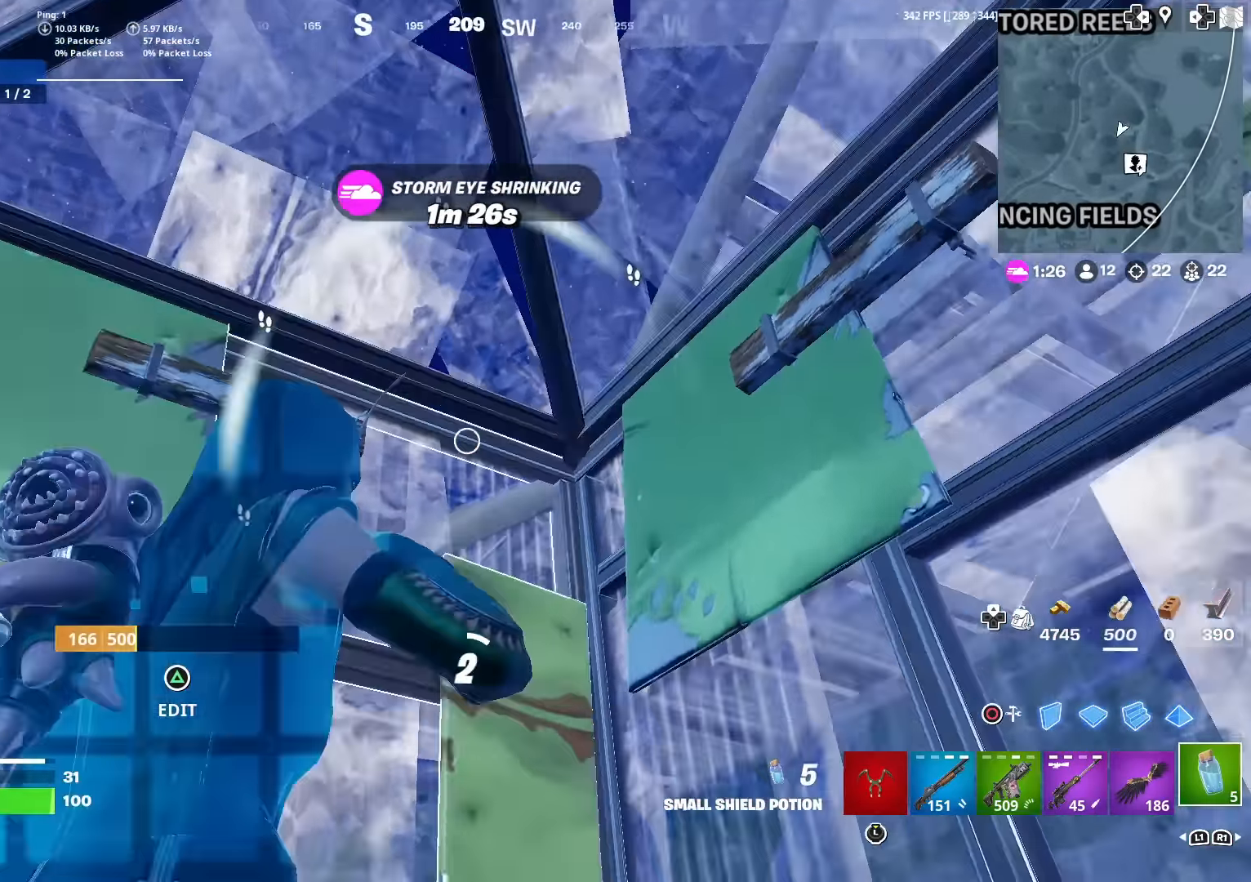
{"buttons": [], "left_stick": "left", "right_stick": "center", "events": [[50, "R2", "up"], [133, "R2", "down"], [133, "left_stick", "down"], [217, "right_stick", "down-right"], [234, "R2", "up"], [300, "R2", "down"], [317, "left_stick", "left"], [334, "right_stick", "down"], [450, "R2", "up"], [484, "right_stick", "center"]]}
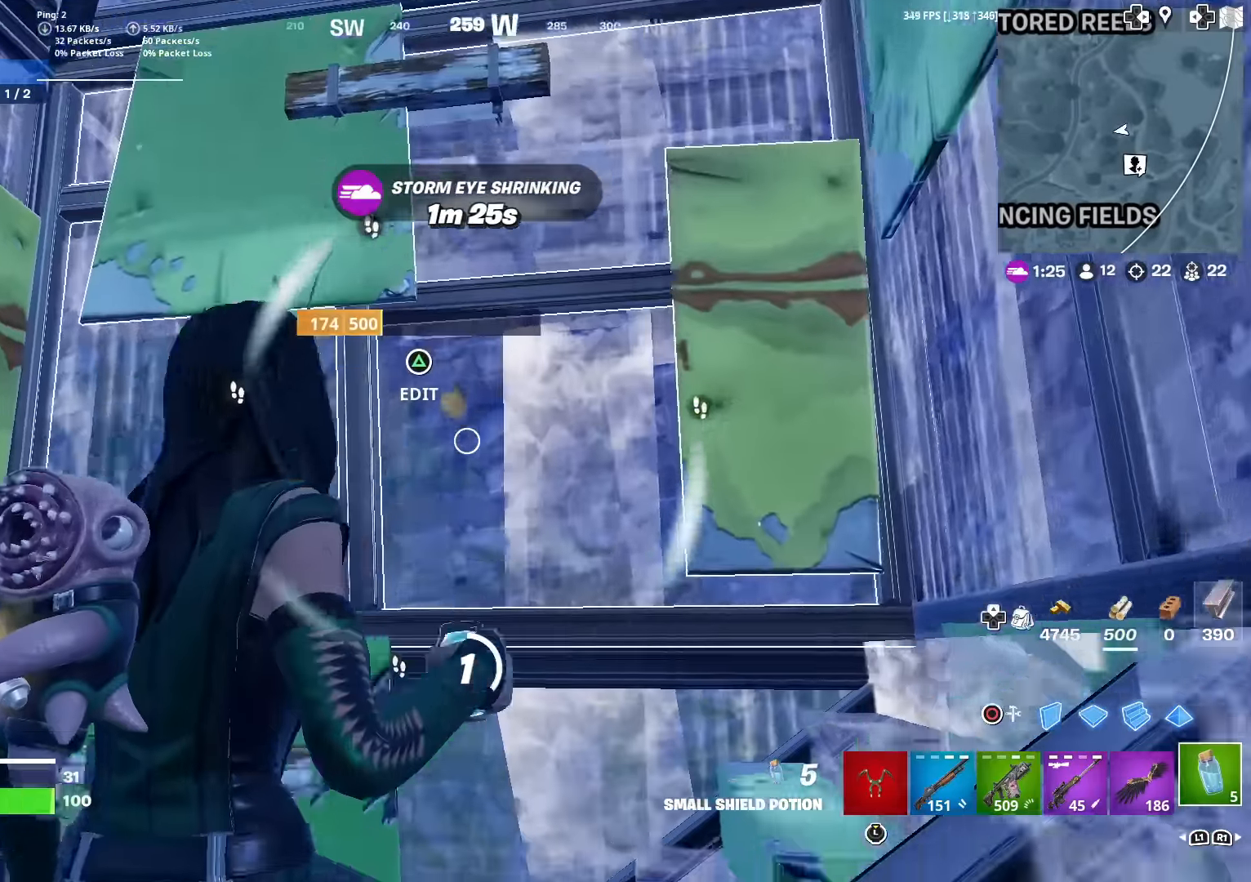
{"buttons": ["R2"], "left_stick": "right", "right_stick": "up-left", "events": [[16, "R2", "down"], [116, "right_stick", "up-left"], [133, "left_stick", "up"], [266, "right_stick", "center"], [283, "left_stick", "up-right"], [417, "left_stick", "right"], [483, "right_stick", "up-left"]]}